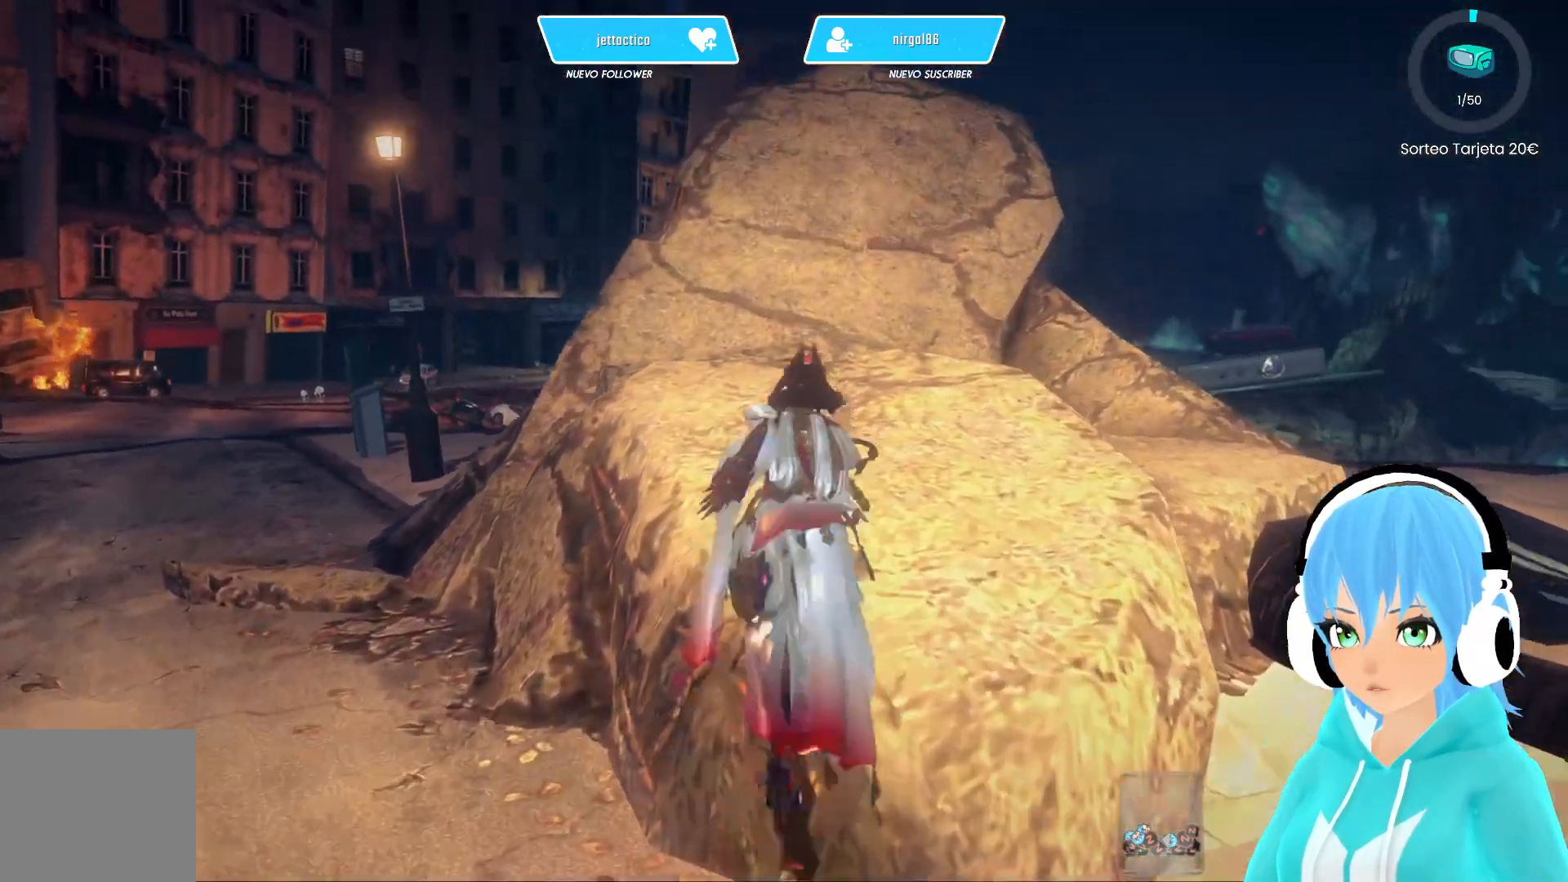
Gameplay with a controller (Xbox layout); each line is a JSON object with the inputs held at the frame after it. "events" lists button and stick changes between this image and that frame as [ms after this image, input, new state], when the widget could be followed in between.
{"buttons": [], "left_stick": "up", "right_stick": "center", "events": []}
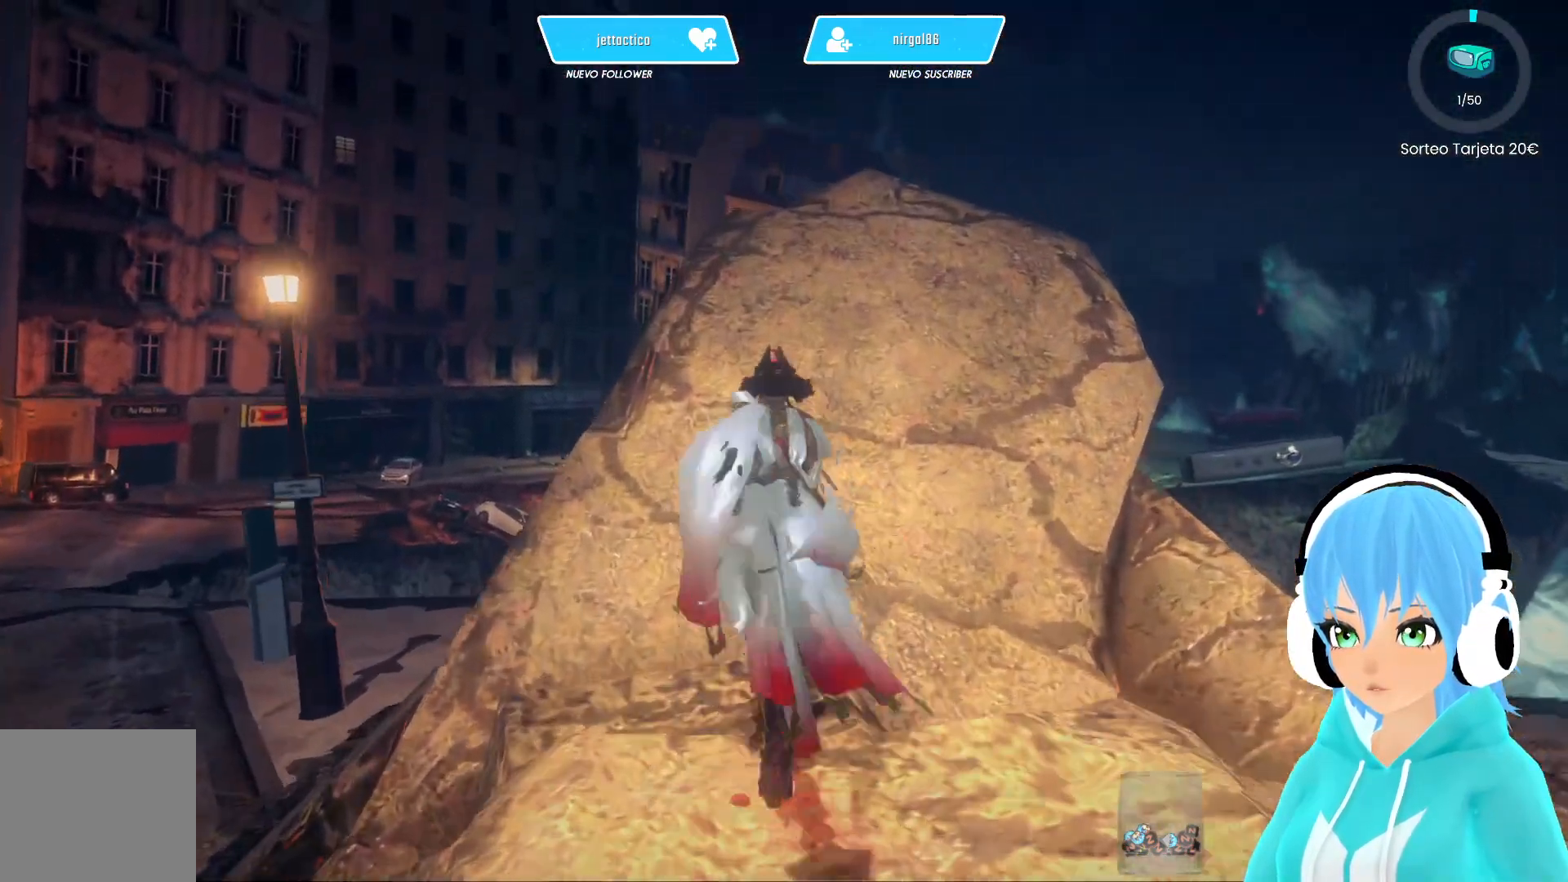
{"buttons": [], "left_stick": "up", "right_stick": "center", "events": [[17, "right_stick", "down"], [250, "right_stick", "center"]]}
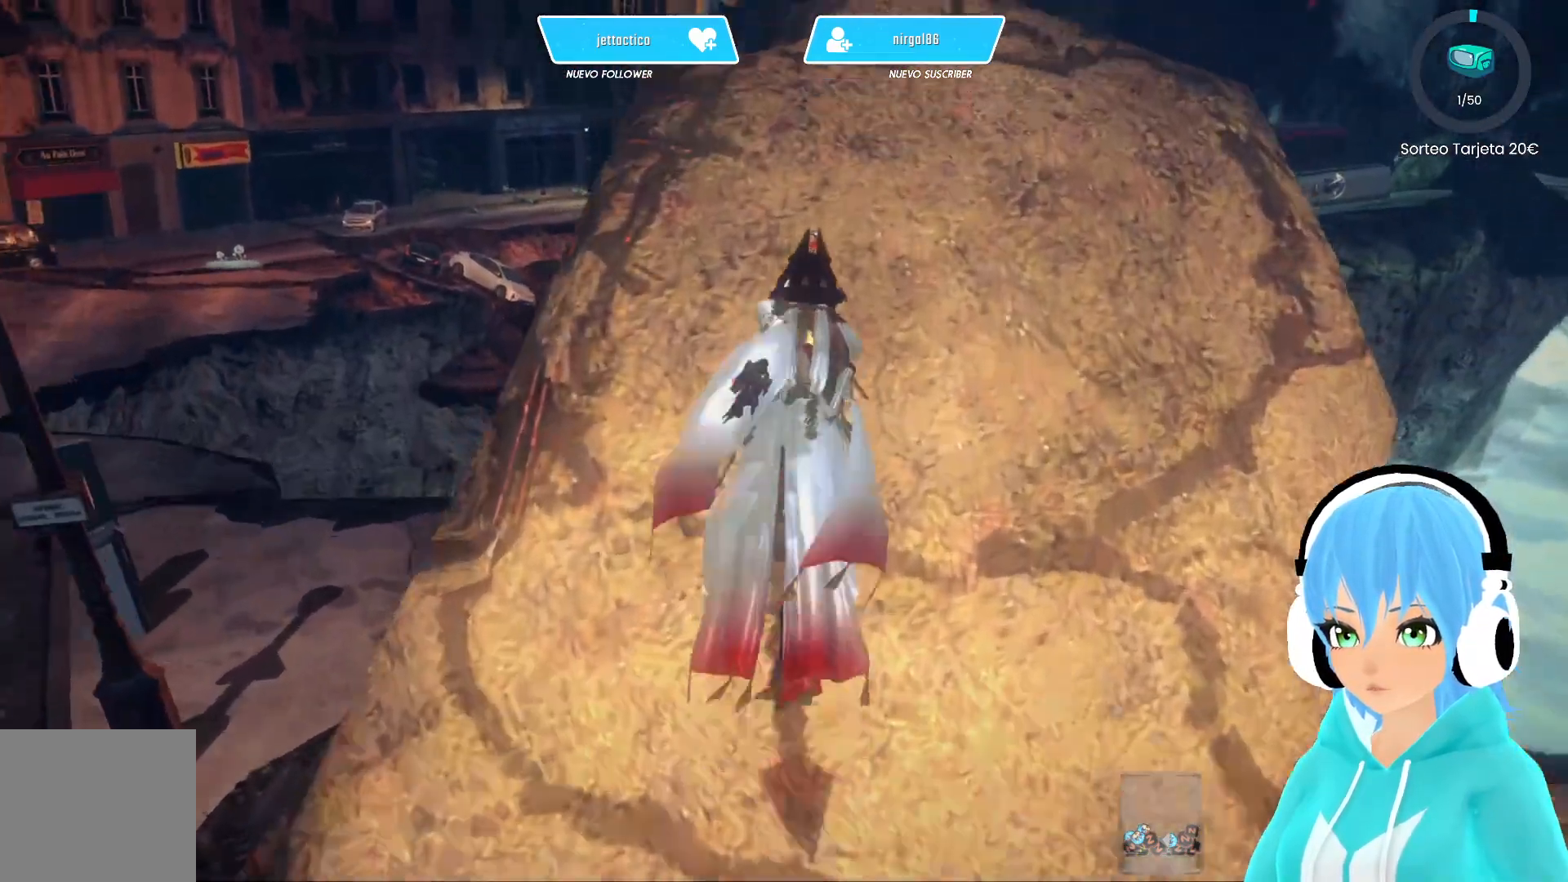
{"buttons": [], "left_stick": "center", "right_stick": "down", "events": [[367, "left_stick", "center"], [383, "right_stick", "down"]]}
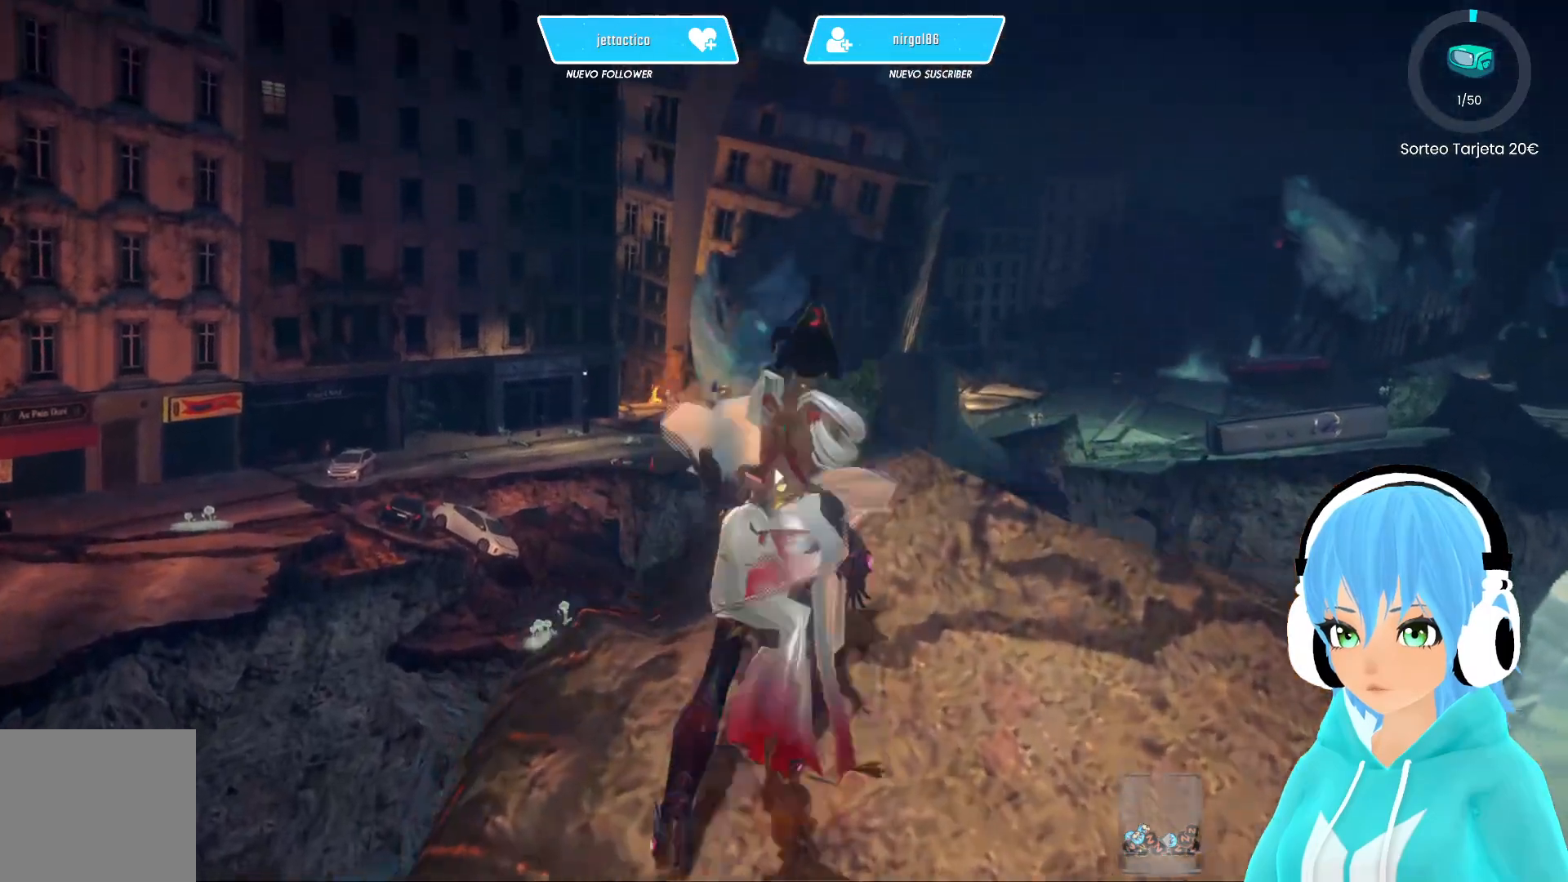
{"buttons": [], "left_stick": "center", "right_stick": "center", "events": [[300, "right_stick", "center"]]}
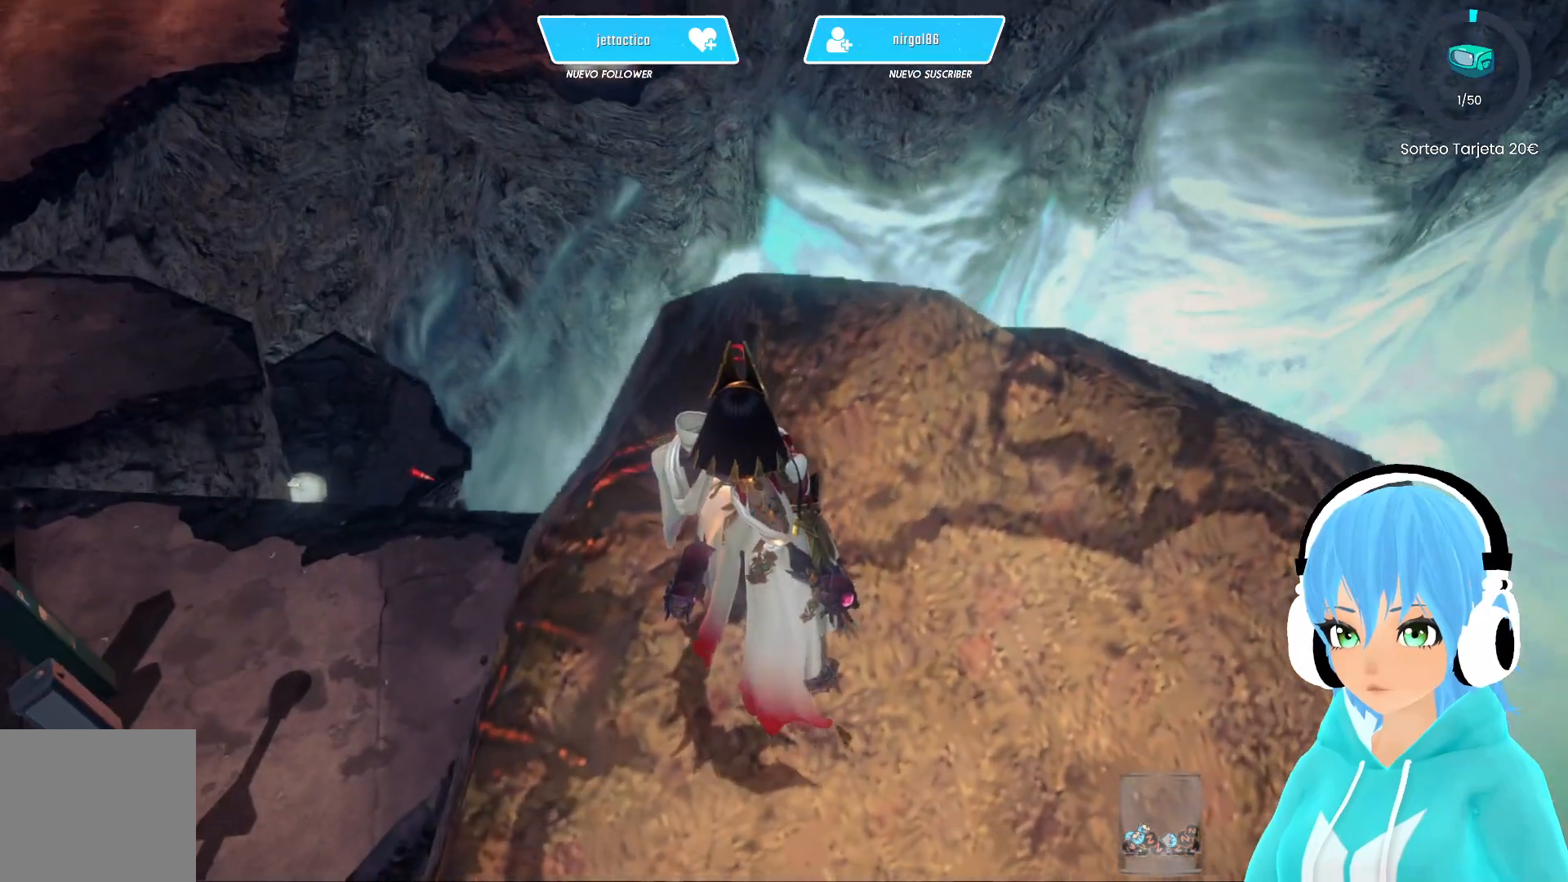
{"buttons": [], "left_stick": "center", "right_stick": "center", "events": []}
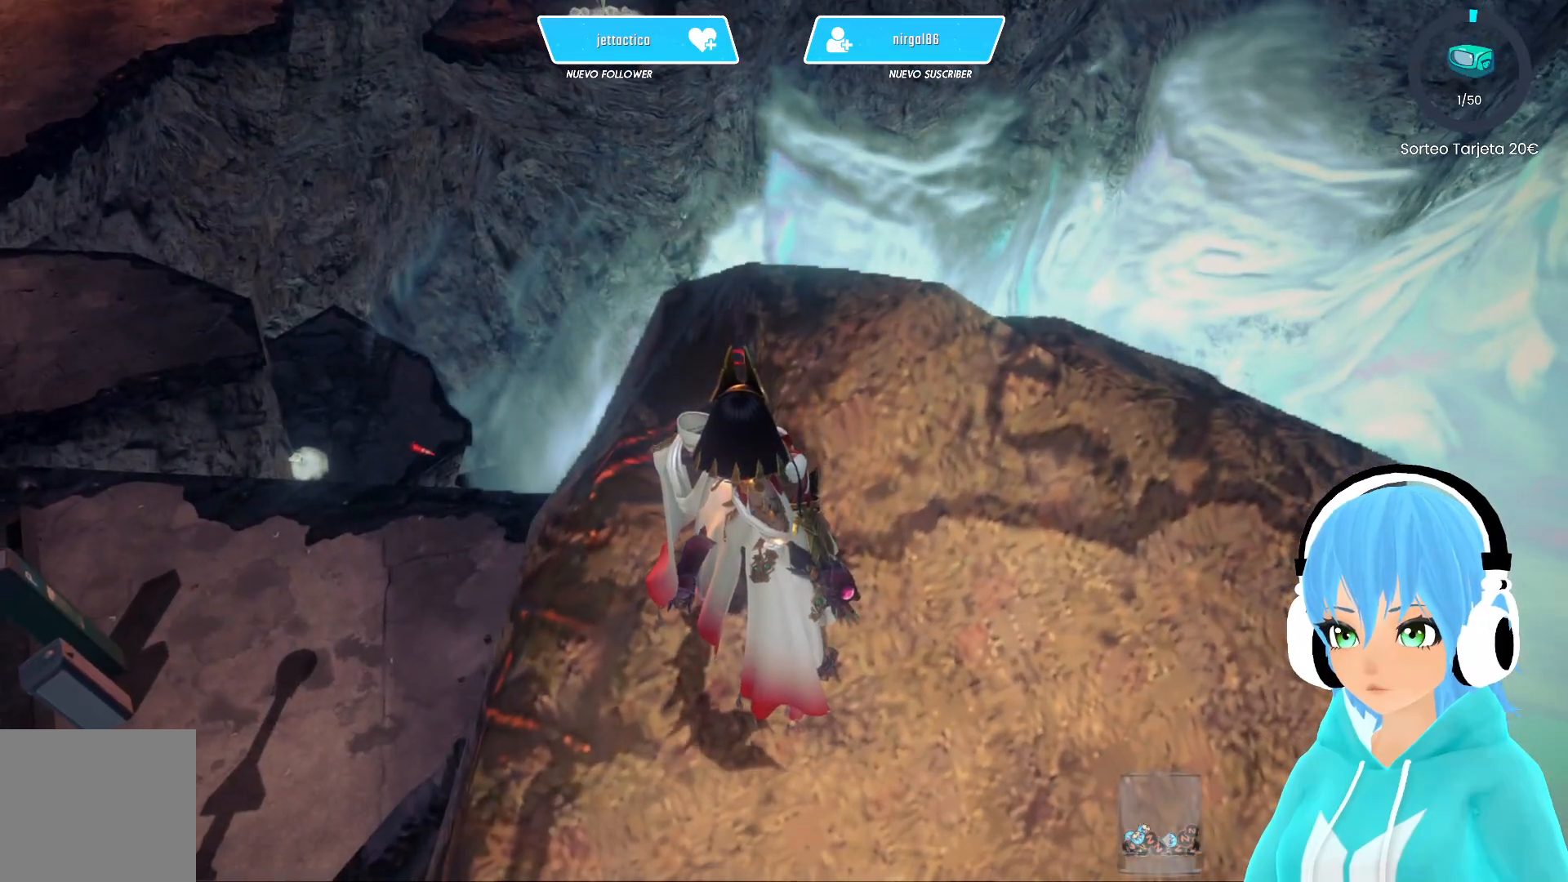
{"buttons": [], "left_stick": "center", "right_stick": "center", "events": []}
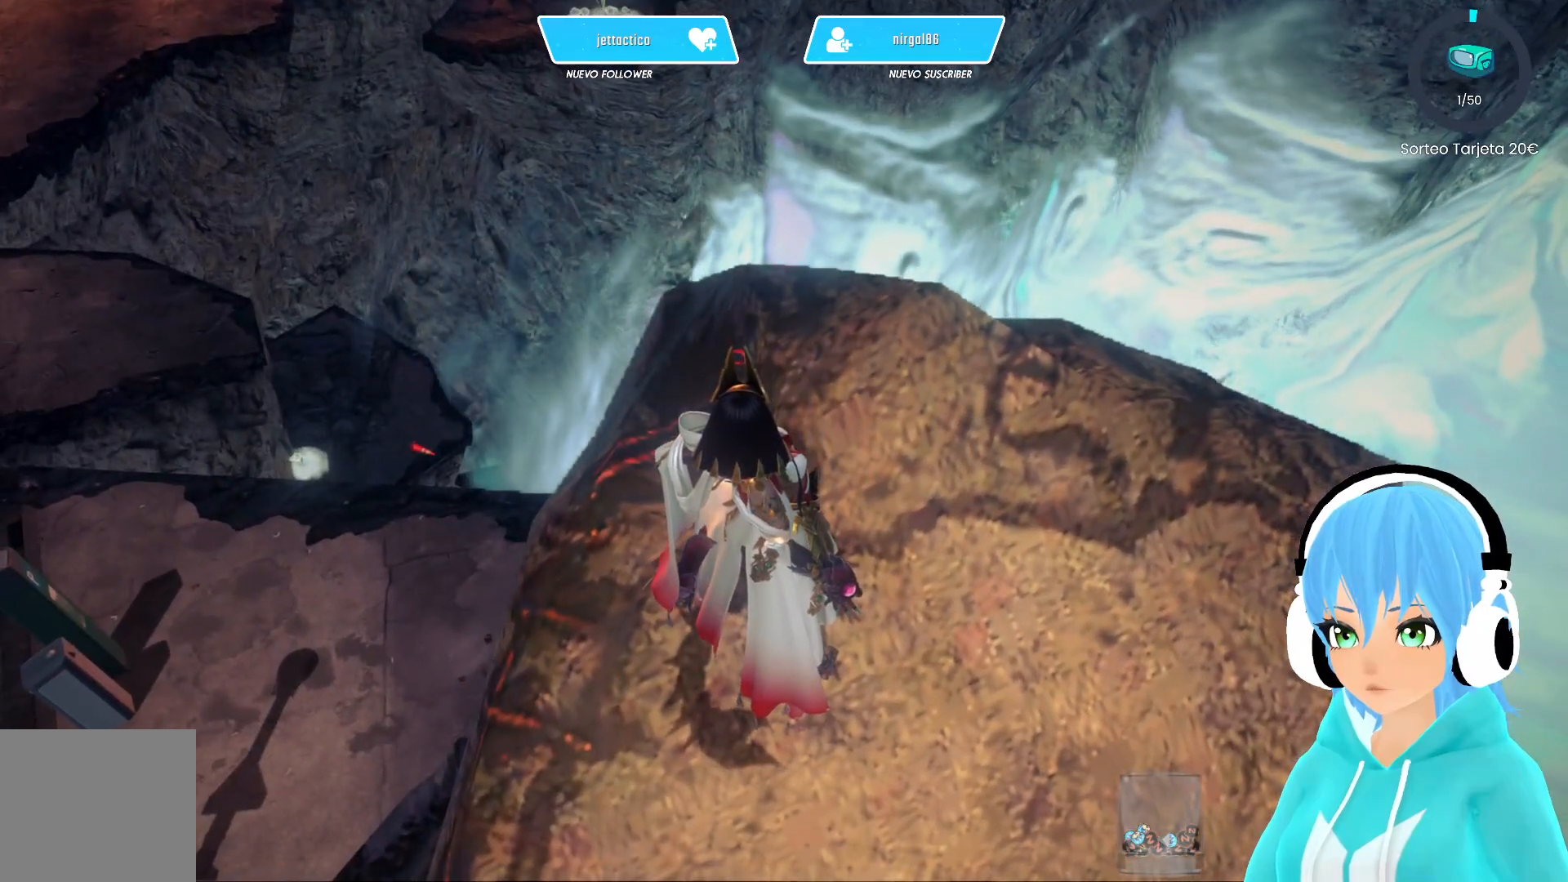
{"buttons": [], "left_stick": "up", "right_stick": "down", "events": [[250, "left_stick", "up"], [367, "right_stick", "down"]]}
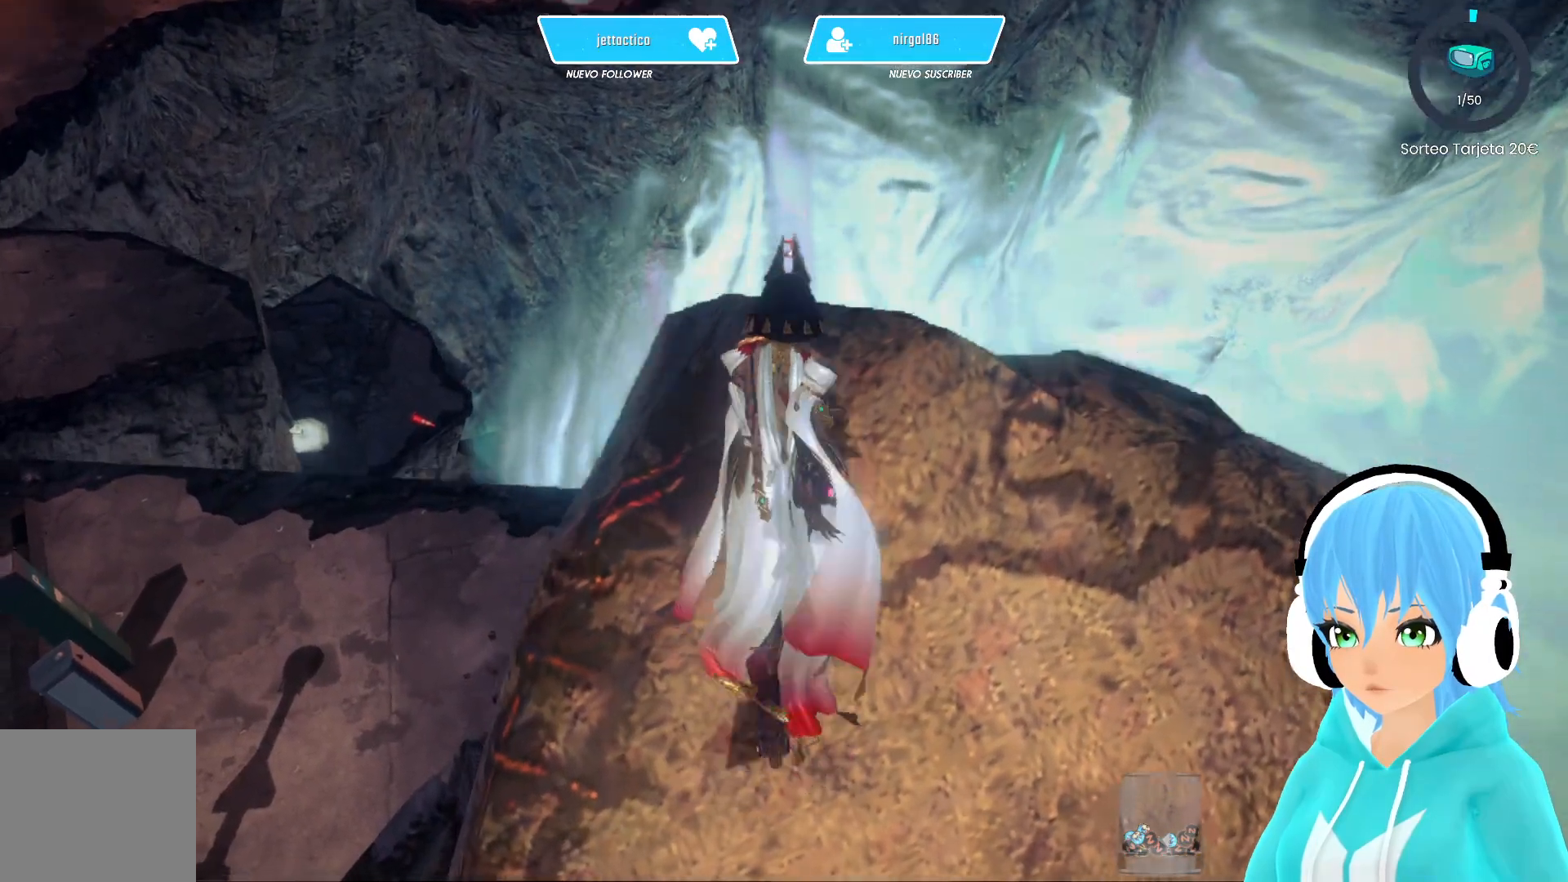
{"buttons": [], "left_stick": "up", "right_stick": "down-left", "events": [[33, "right_stick", "center"], [100, "A", "down"], [167, "A", "up"], [317, "right_stick", "down-left"]]}
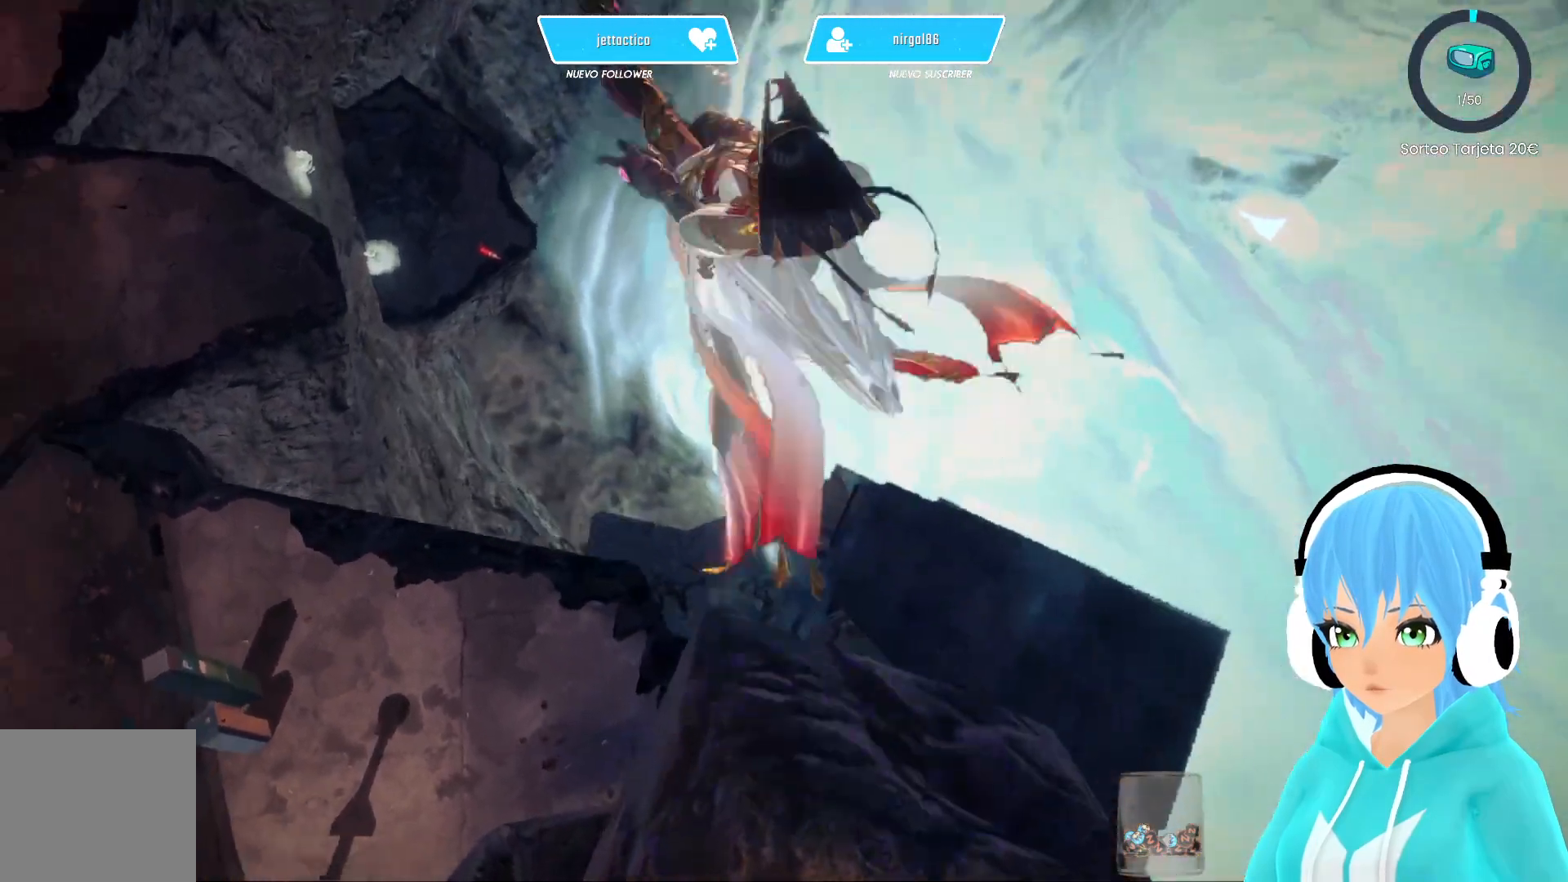
{"buttons": [], "left_stick": "right", "right_stick": "center", "events": [[367, "right_stick", "center"], [450, "left_stick", "right"]]}
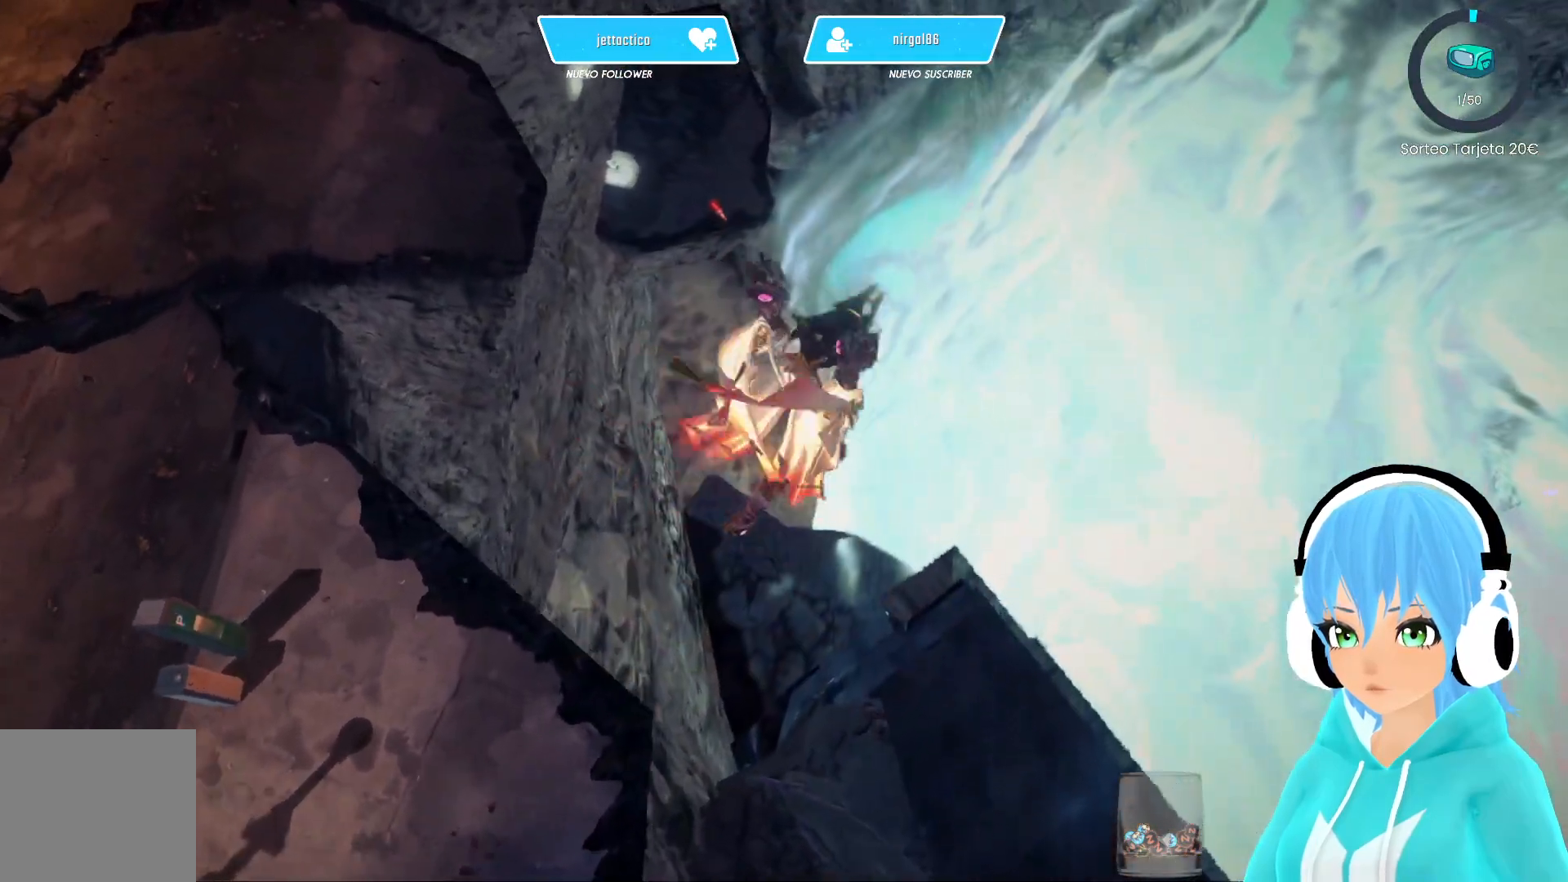
{"buttons": [], "left_stick": "down-right", "right_stick": "center", "events": [[17, "left_stick", "down-right"]]}
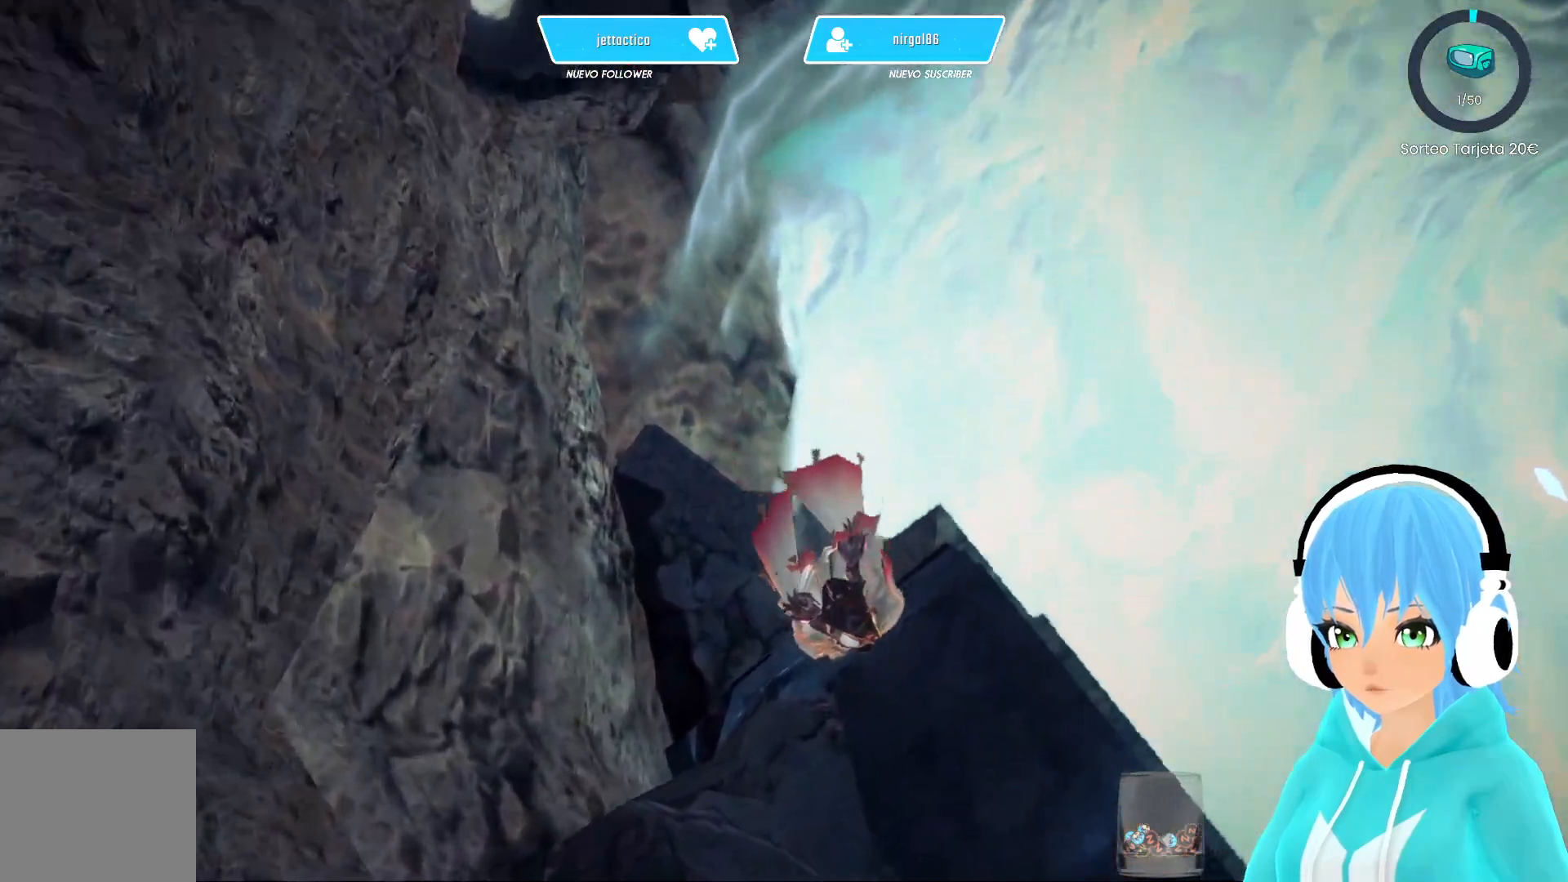
{"buttons": [], "left_stick": "center", "right_stick": "center", "events": [[67, "left_stick", "up-right"], [67, "right_stick", "left"], [200, "left_stick", "center"], [300, "right_stick", "center"]]}
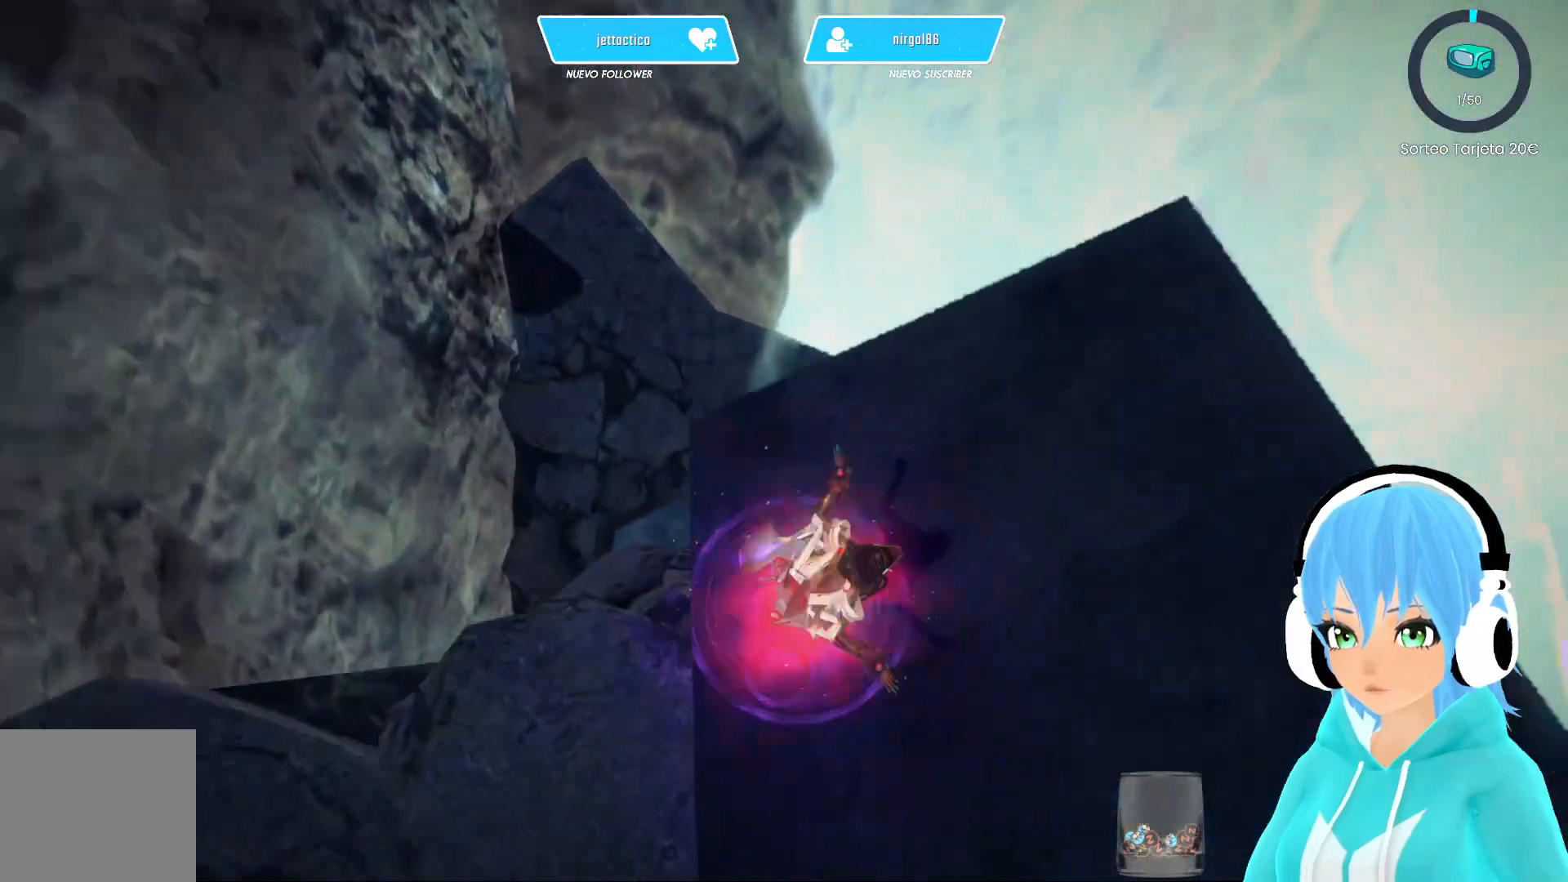
{"buttons": [], "left_stick": "center", "right_stick": "center", "events": []}
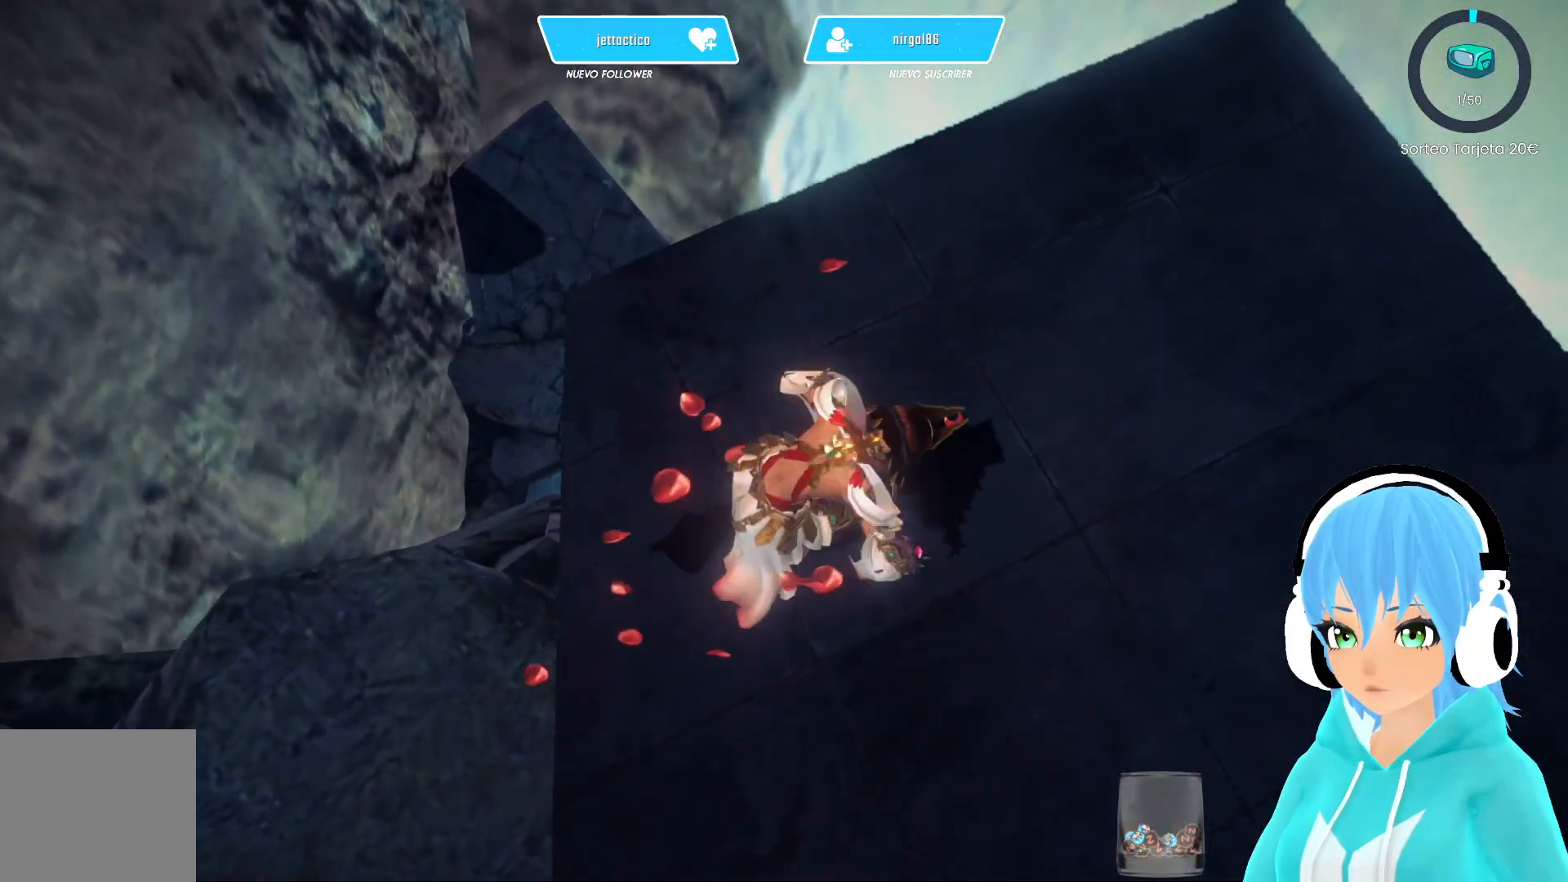
{"buttons": [], "left_stick": "center", "right_stick": "up-left", "events": [[200, "right_stick", "up-left"]]}
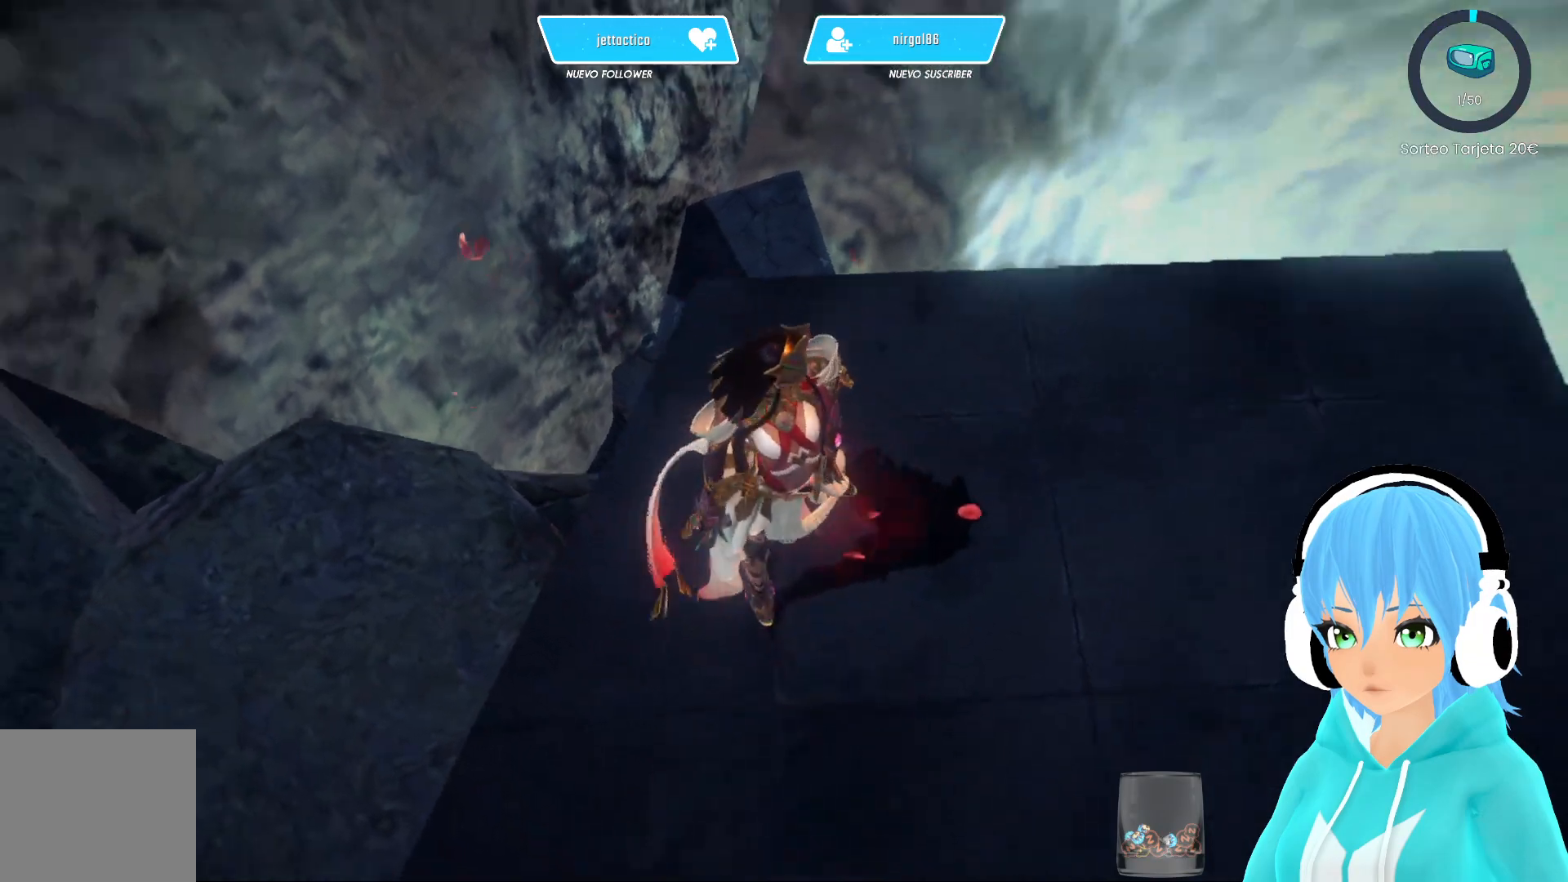
{"buttons": [], "left_stick": "center", "right_stick": "up-left", "events": []}
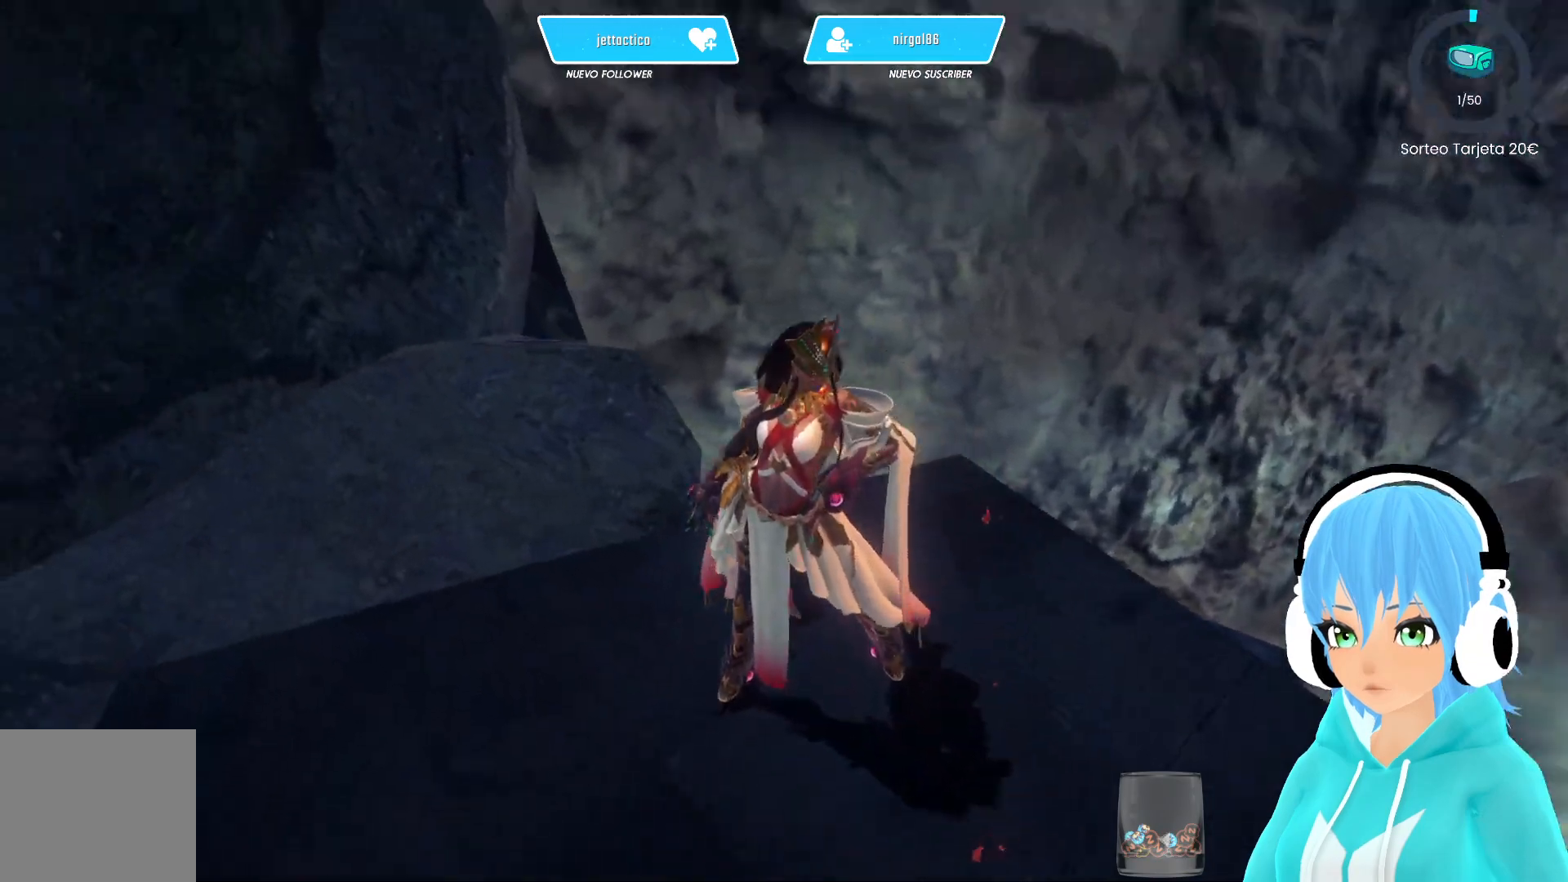
{"buttons": [], "left_stick": "center", "right_stick": "up-left", "events": []}
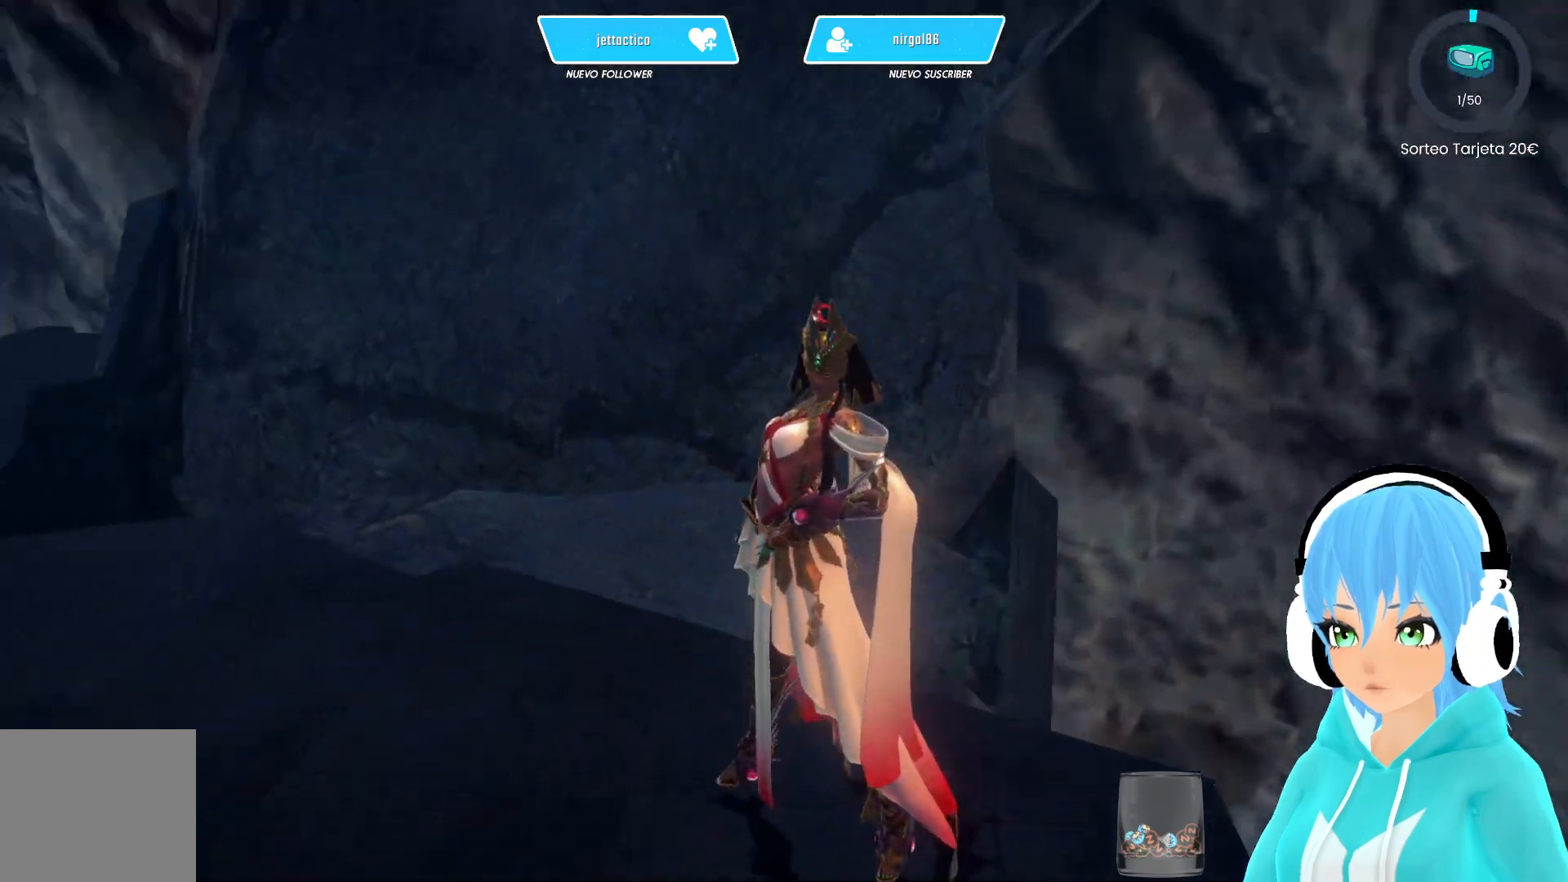
{"buttons": [], "left_stick": "center", "right_stick": "left", "events": [[400, "right_stick", "left"]]}
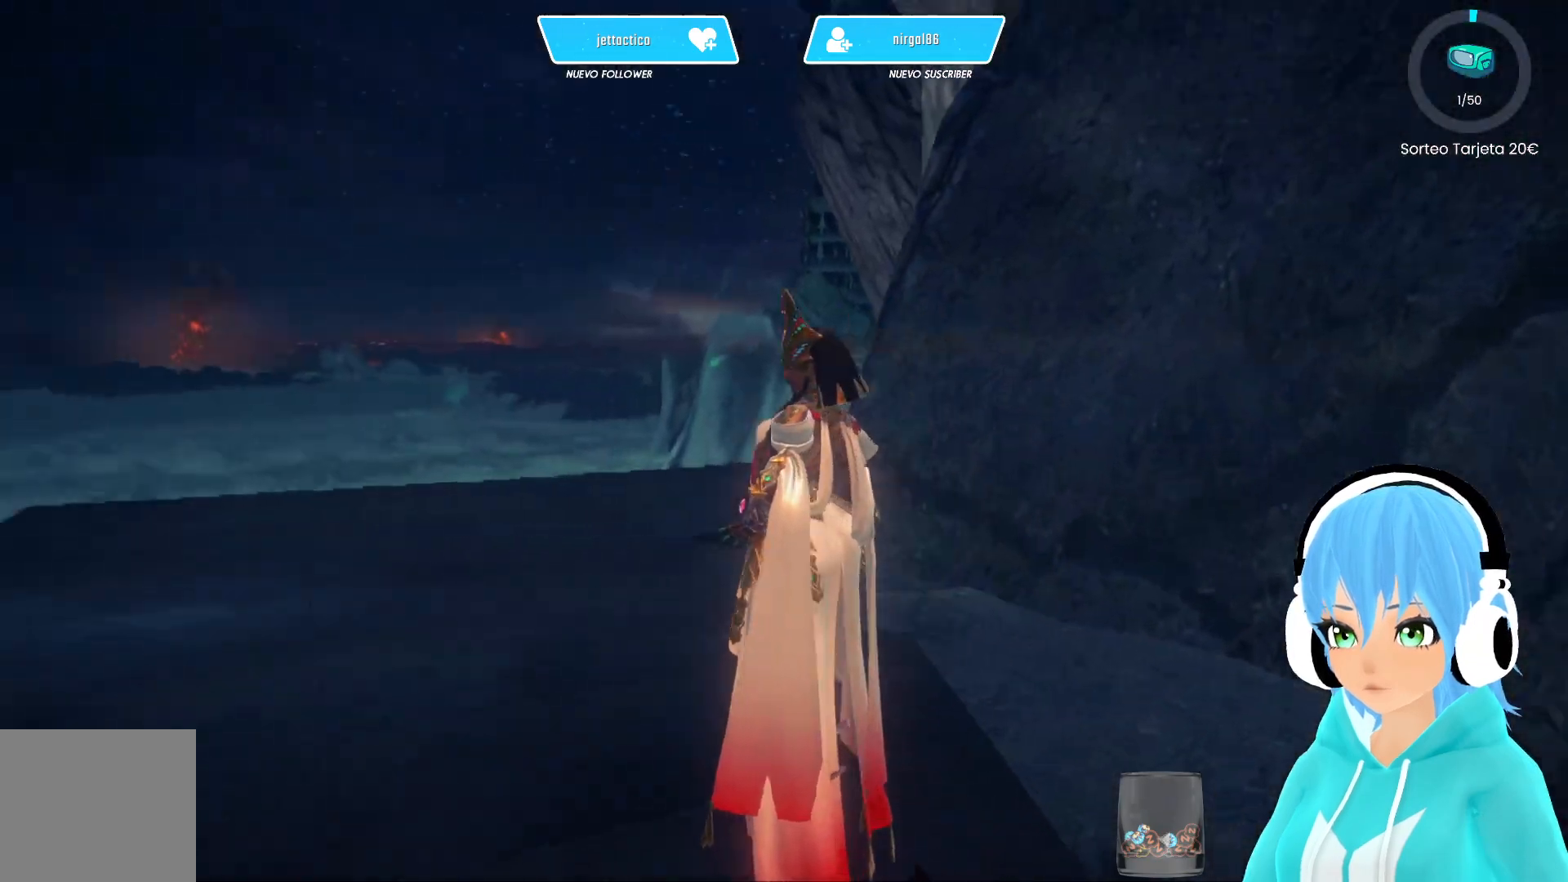
{"buttons": [], "left_stick": "up-left", "right_stick": "right", "events": [[17, "left_stick", "up-left"], [117, "right_stick", "center"], [300, "right_stick", "right"]]}
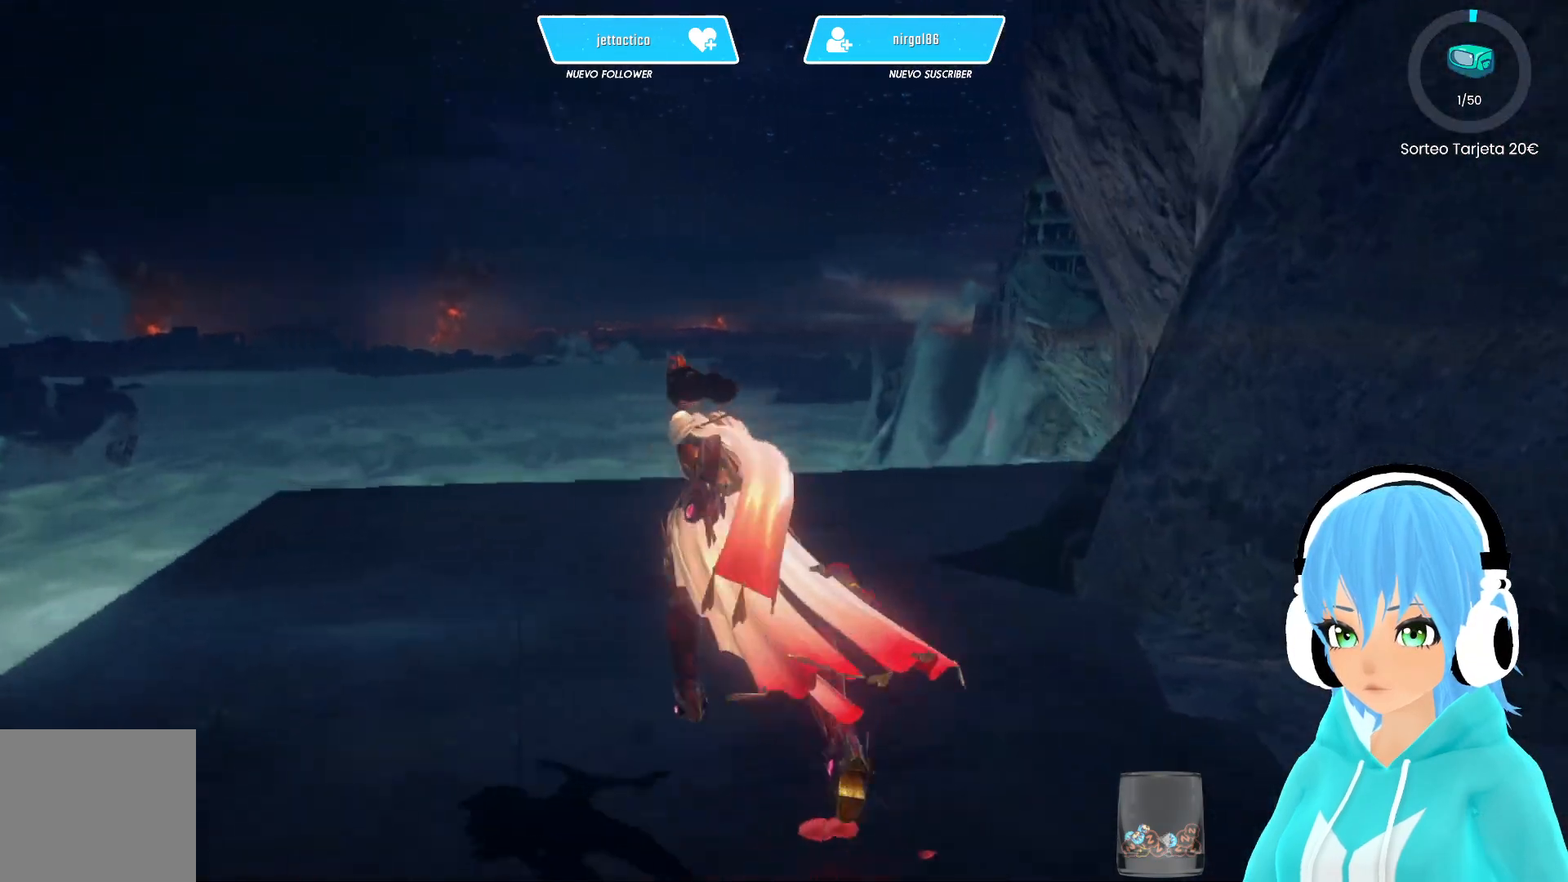
{"buttons": [], "left_stick": "up-left", "right_stick": "right", "events": []}
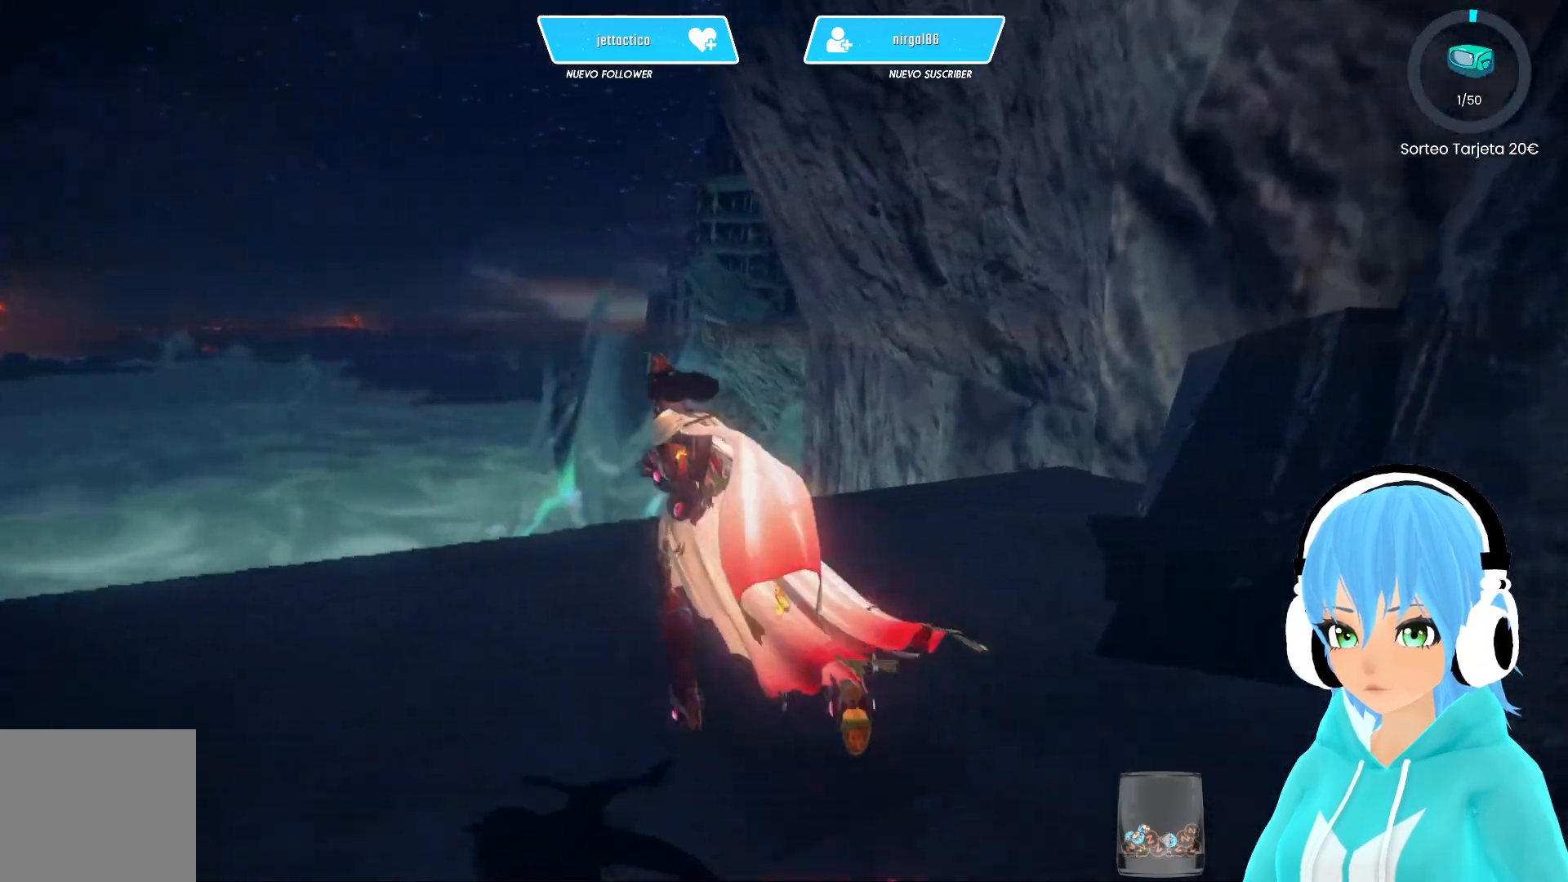
{"buttons": [], "left_stick": "center", "right_stick": "right", "events": [[333, "left_stick", "up"], [500, "left_stick", "center"]]}
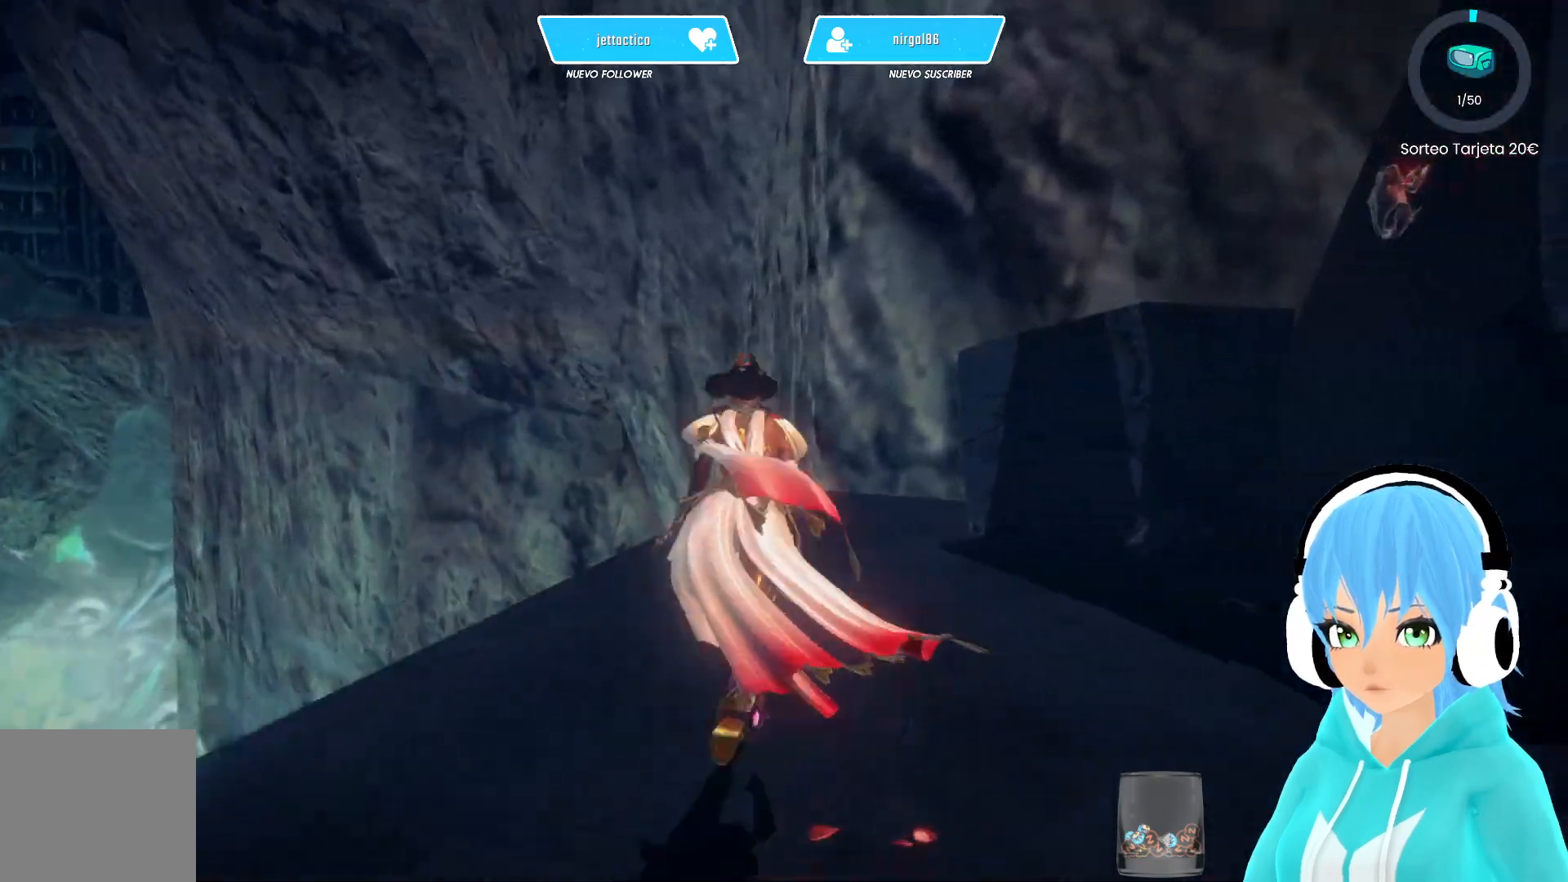
{"buttons": [], "left_stick": "up-right", "right_stick": "center", "events": [[133, "left_stick", "up"], [217, "right_stick", "center"], [250, "left_stick", "up-right"]]}
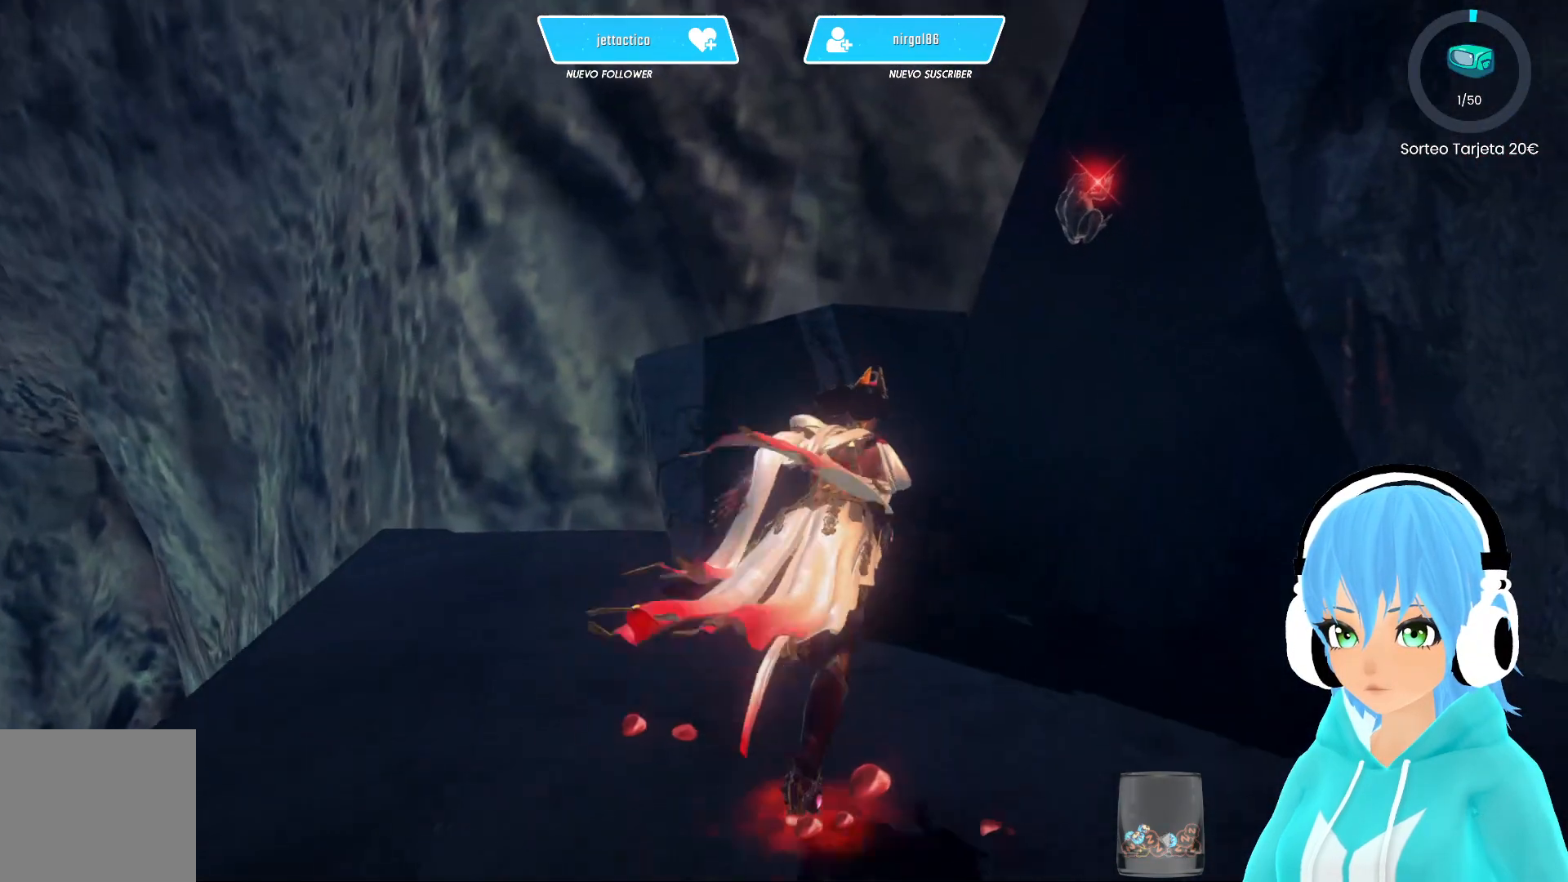
{"buttons": [], "left_stick": "up-right", "right_stick": "center", "events": [[117, "A", "down"], [183, "A", "up"]]}
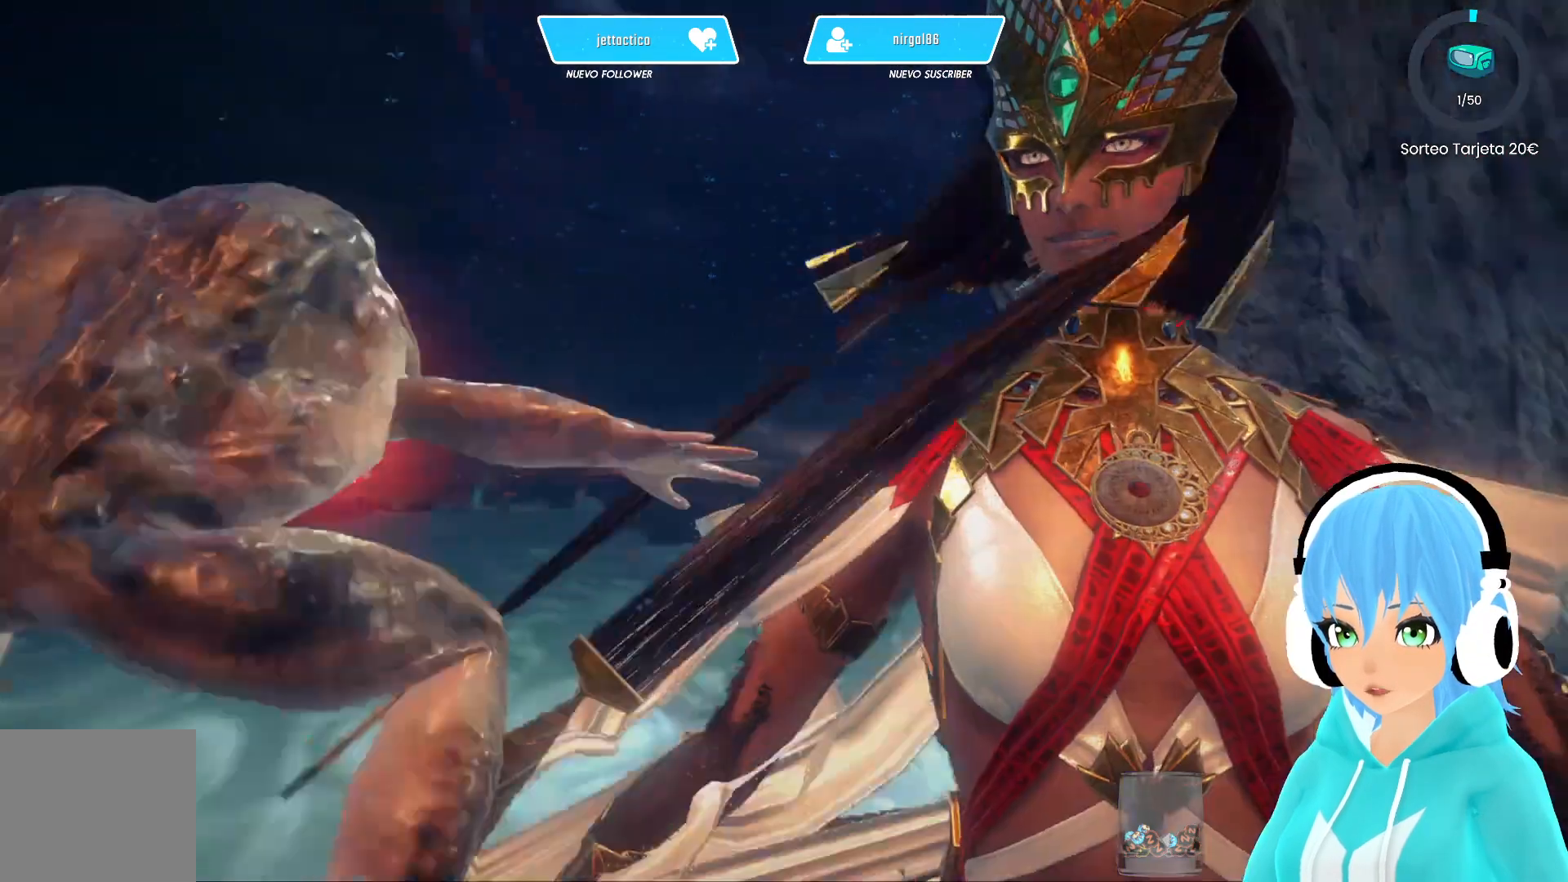
{"buttons": [], "left_stick": "center", "right_stick": "center", "events": [[117, "left_stick", "right"], [217, "left_stick", "center"]]}
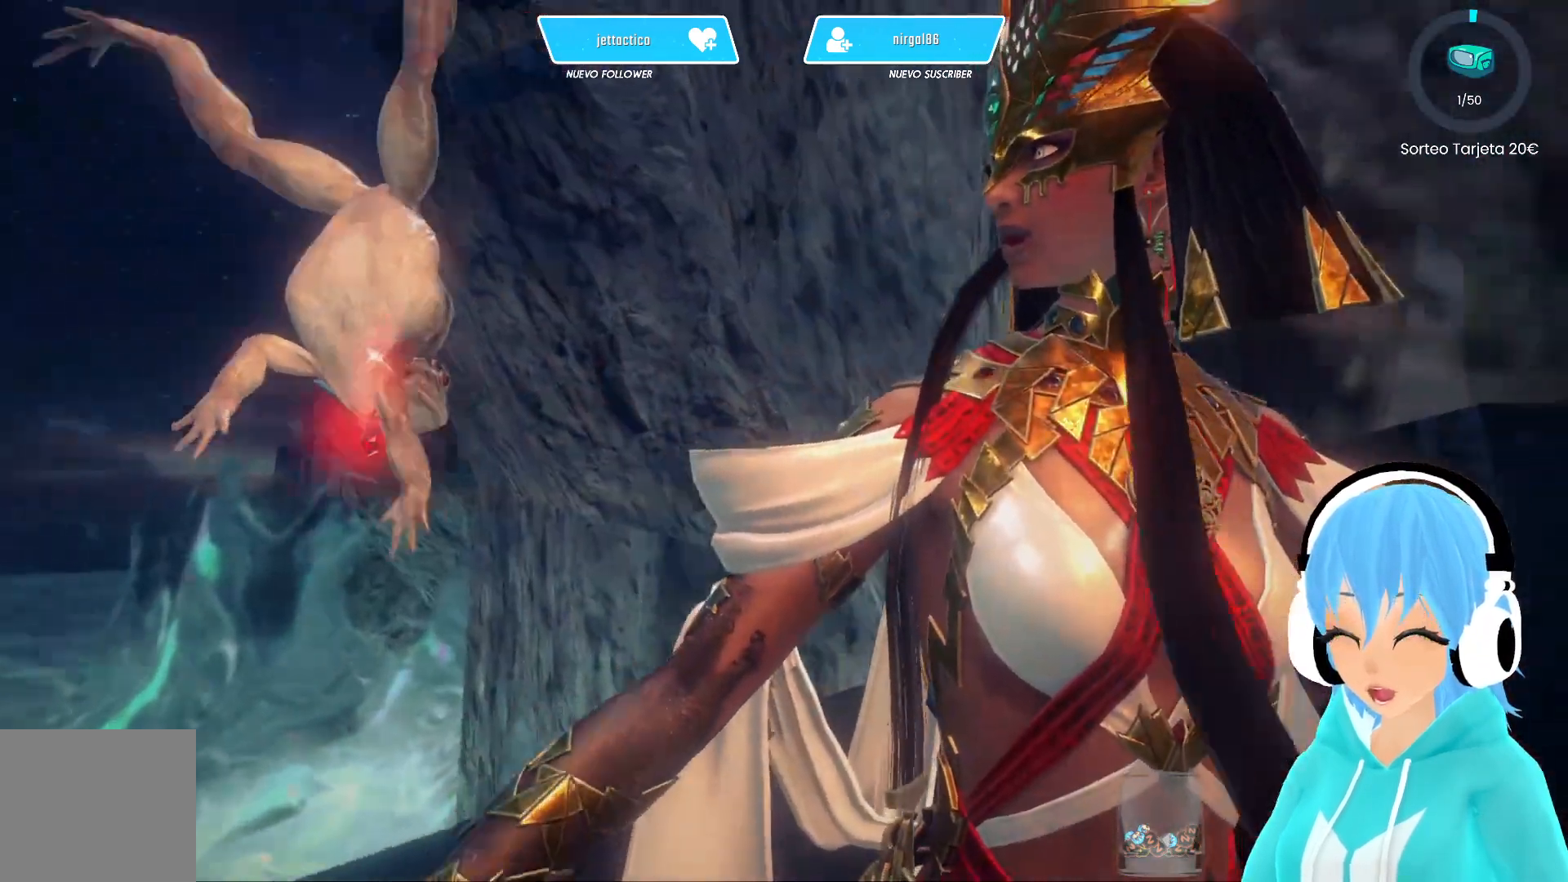
{"buttons": [], "left_stick": "center", "right_stick": "center", "events": []}
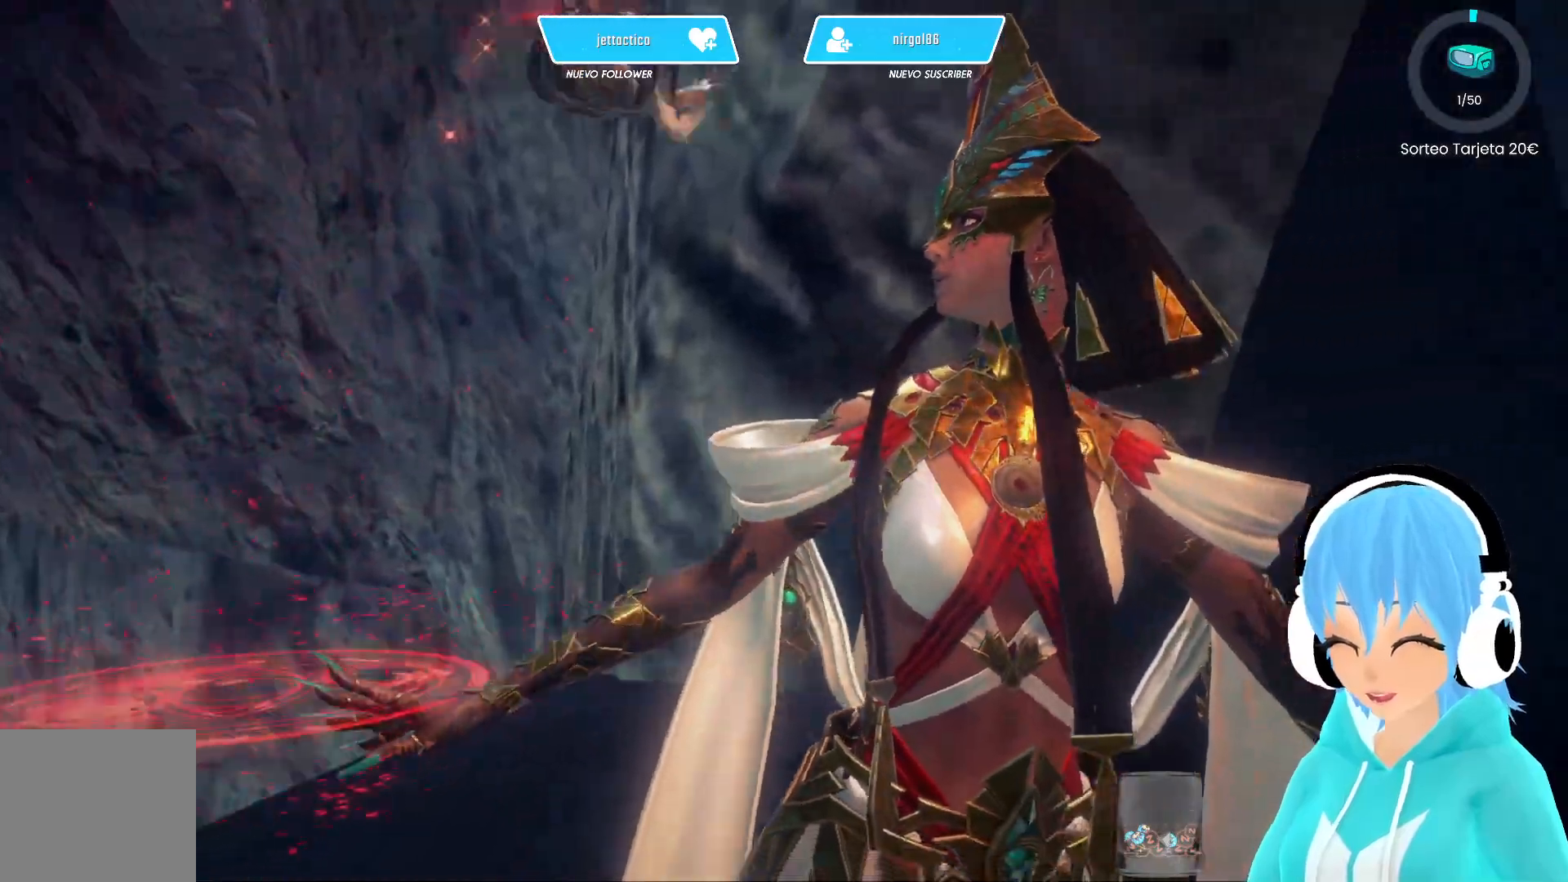
{"buttons": [], "left_stick": "center", "right_stick": "center", "events": []}
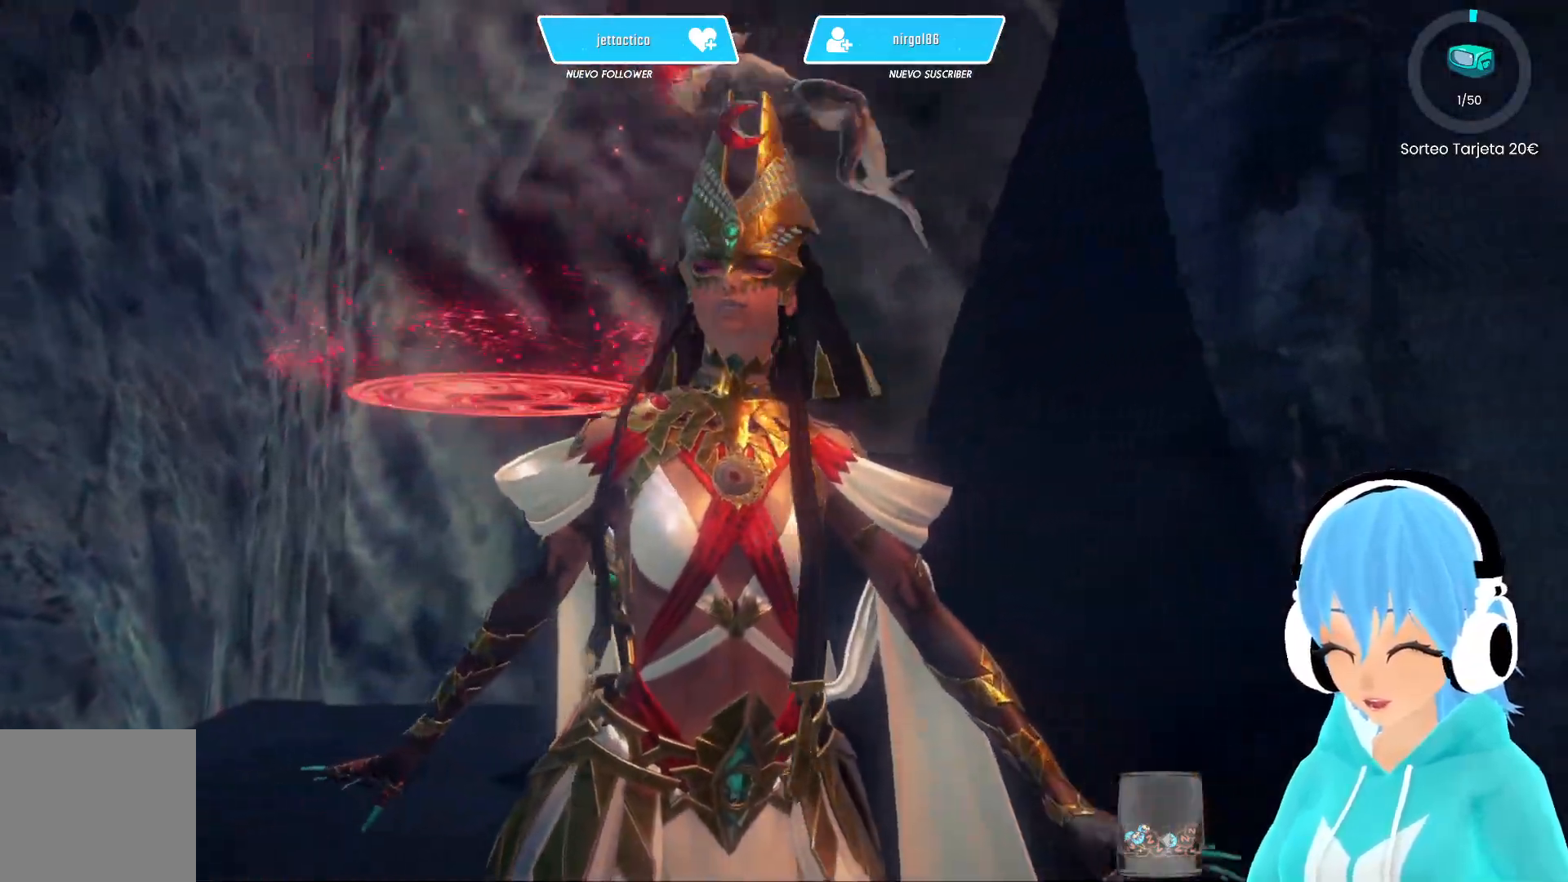
{"buttons": [], "left_stick": "center", "right_stick": "center", "events": []}
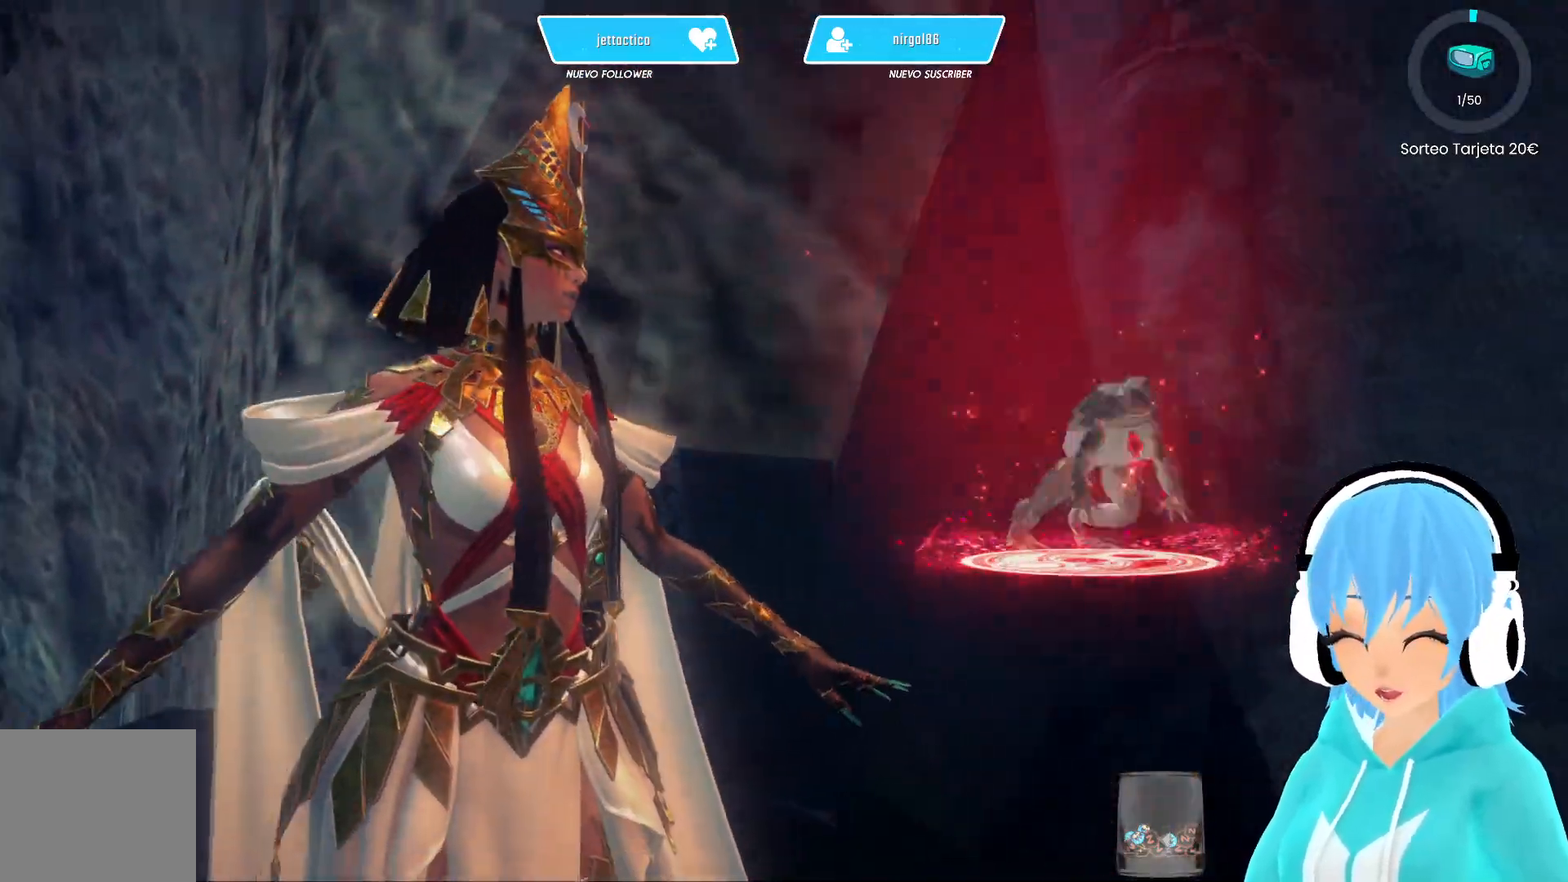
{"buttons": [], "left_stick": "center", "right_stick": "center", "events": []}